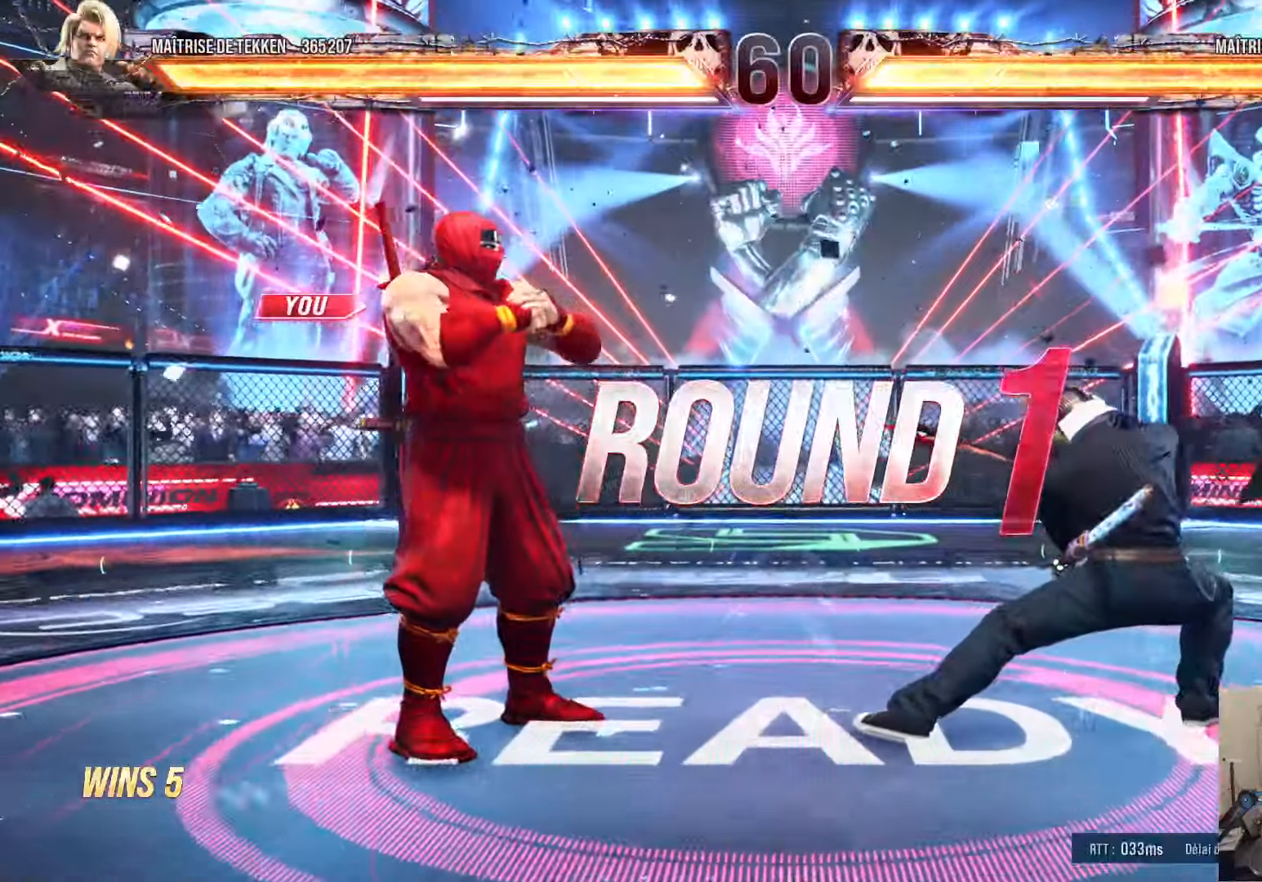
Gameplay with a controller (PlayStation layout); each line is a JSON object with the inputs held at the frame after it. "events" lists button and stick changes between this image and that frame as [ms after this image, input, new state], when the widget could be followed in between.
{"buttons": [], "left_stick": "center", "right_stick": "center", "events": []}
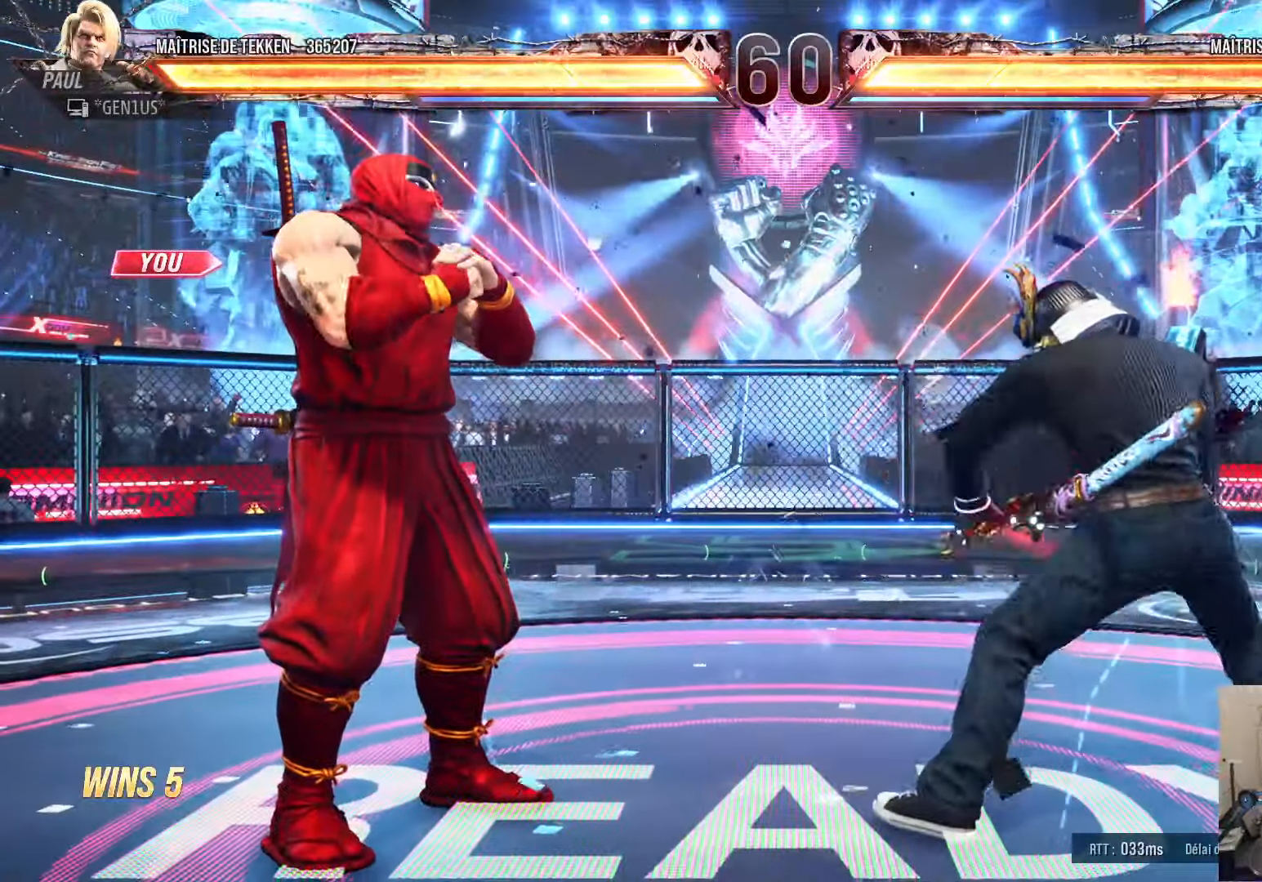
{"buttons": [], "left_stick": "center", "right_stick": "center", "events": []}
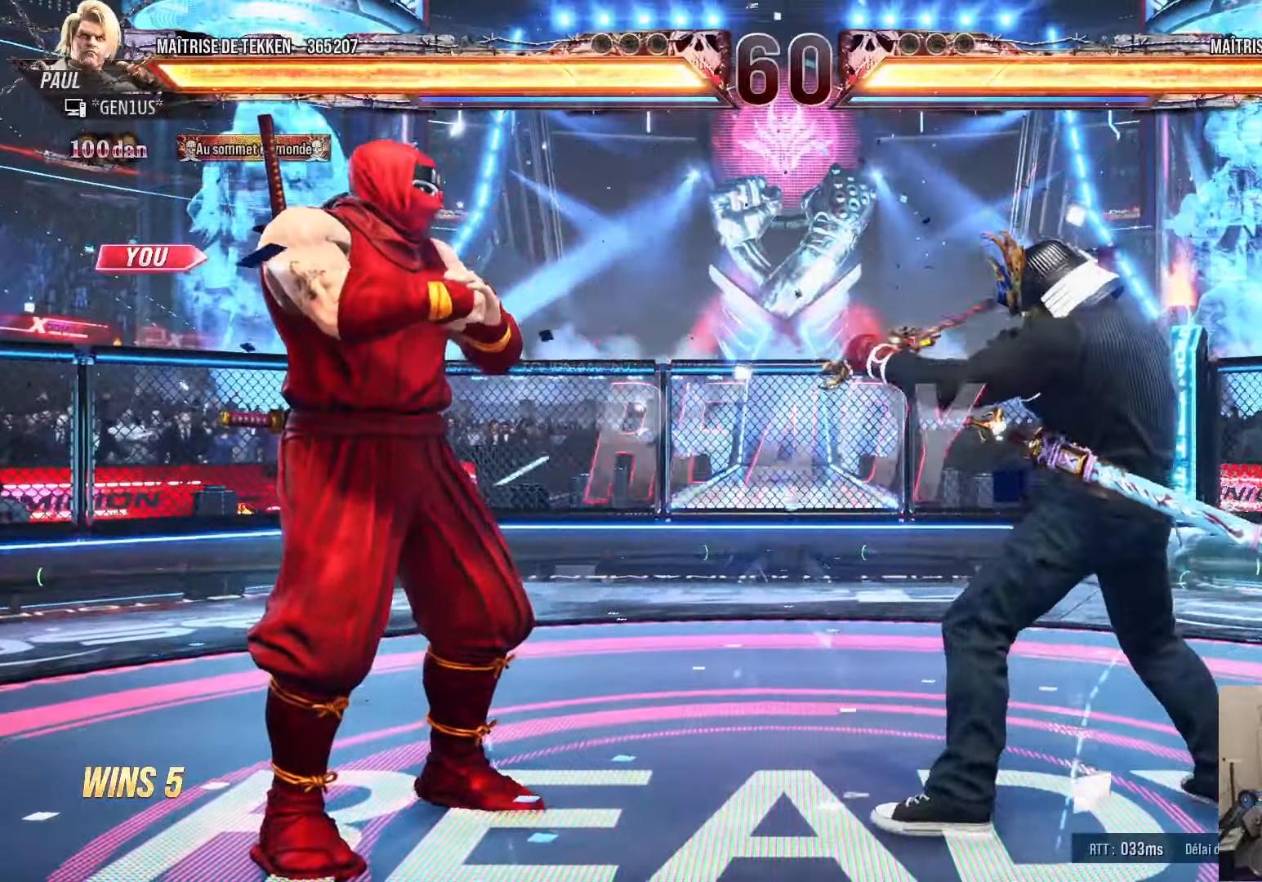
{"buttons": ["CROSS"], "left_stick": "center", "right_stick": "center", "events": [[317, "CROSS", "down"], [384, "SQUARE", "down"], [484, "SQUARE", "up"]]}
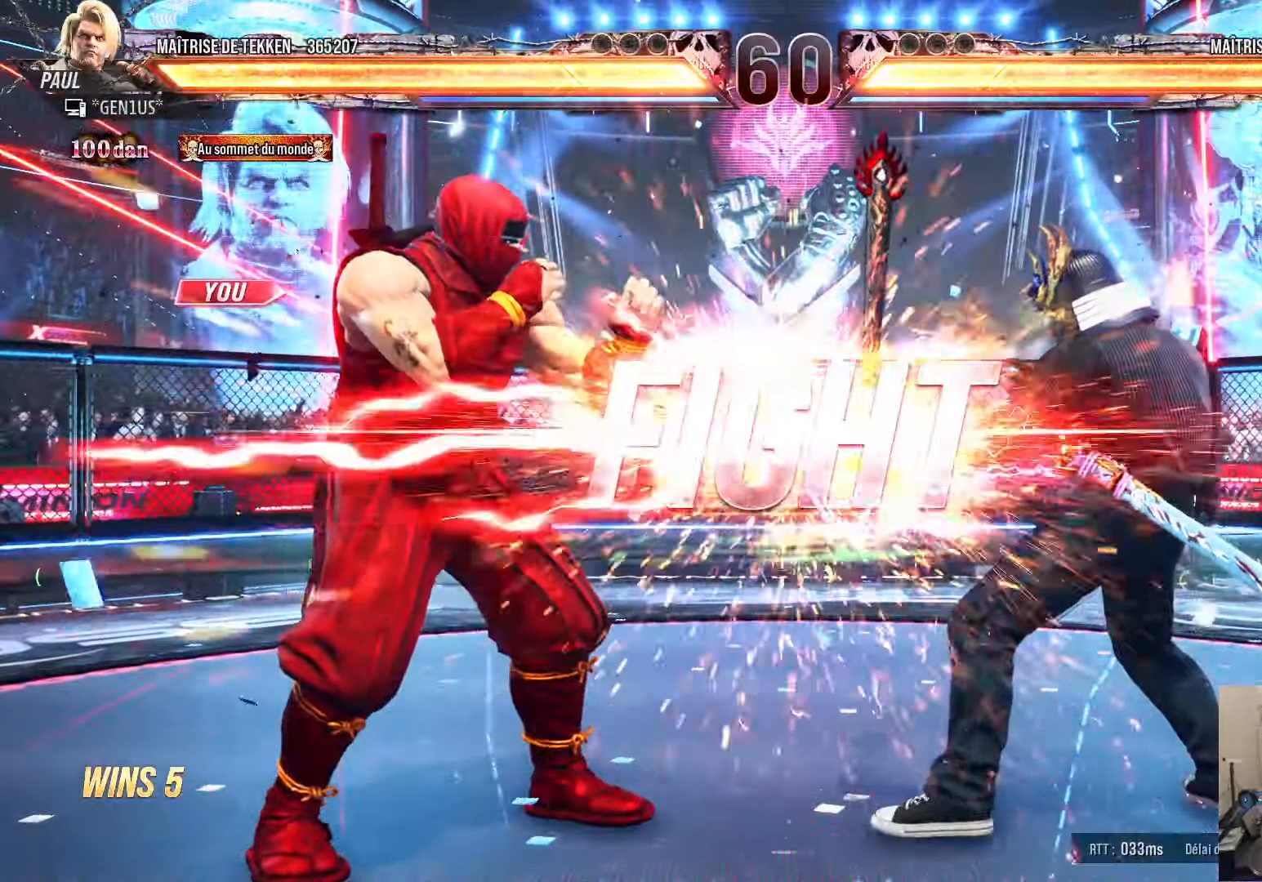
{"buttons": ["DPAD_DOWN", "DPAD_LEFT"], "left_stick": "center", "right_stick": "center", "events": [[100, "CROSS", "up"], [134, "CROSS", "down"], [234, "CROSS", "up"], [434, "DPAD_DOWN", "down"], [500, "DPAD_LEFT", "down"]]}
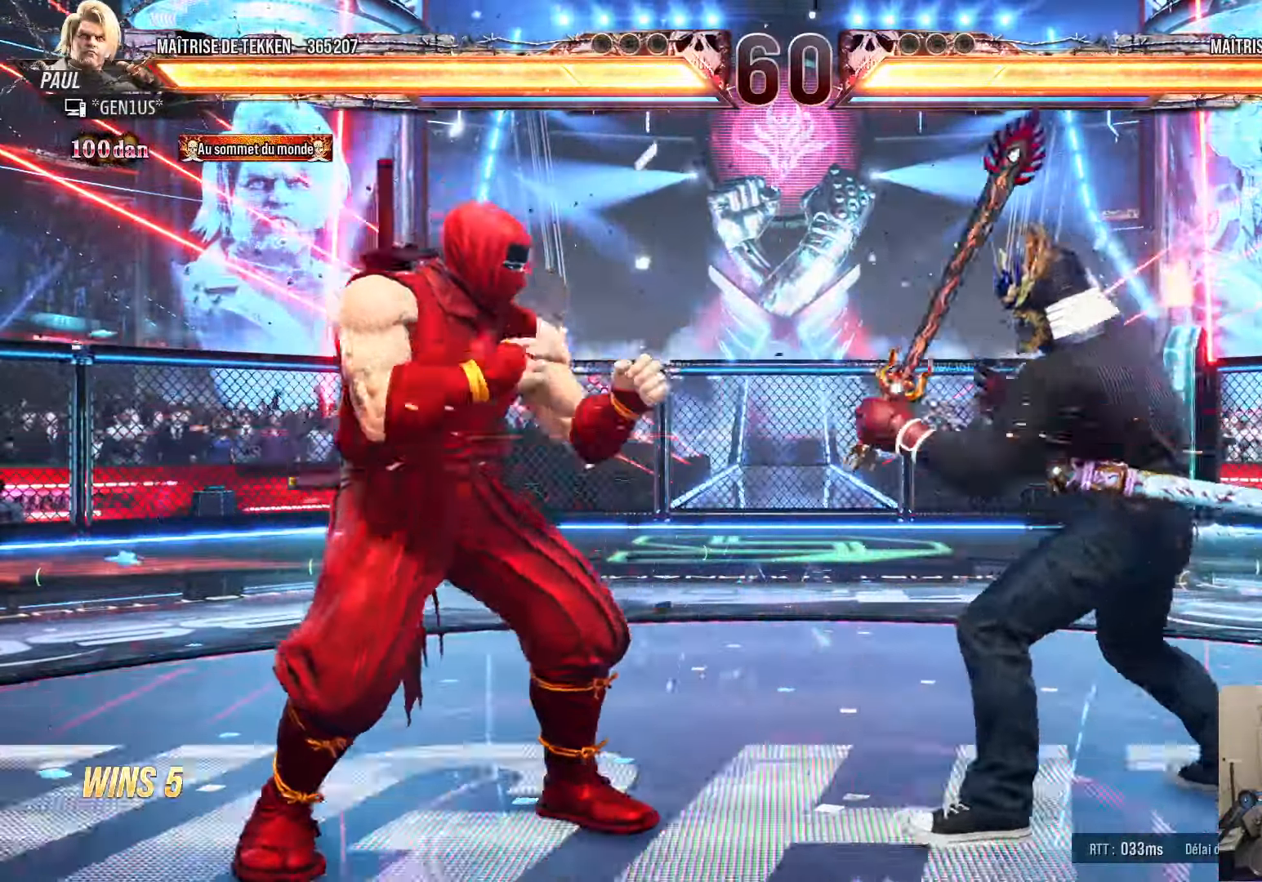
{"buttons": [], "left_stick": "center", "right_stick": "center", "events": [[17, "DPAD_DOWN", "up"], [34, "CIRCLE", "down"], [67, "DPAD_LEFT", "up"], [84, "CIRCLE", "up"]]}
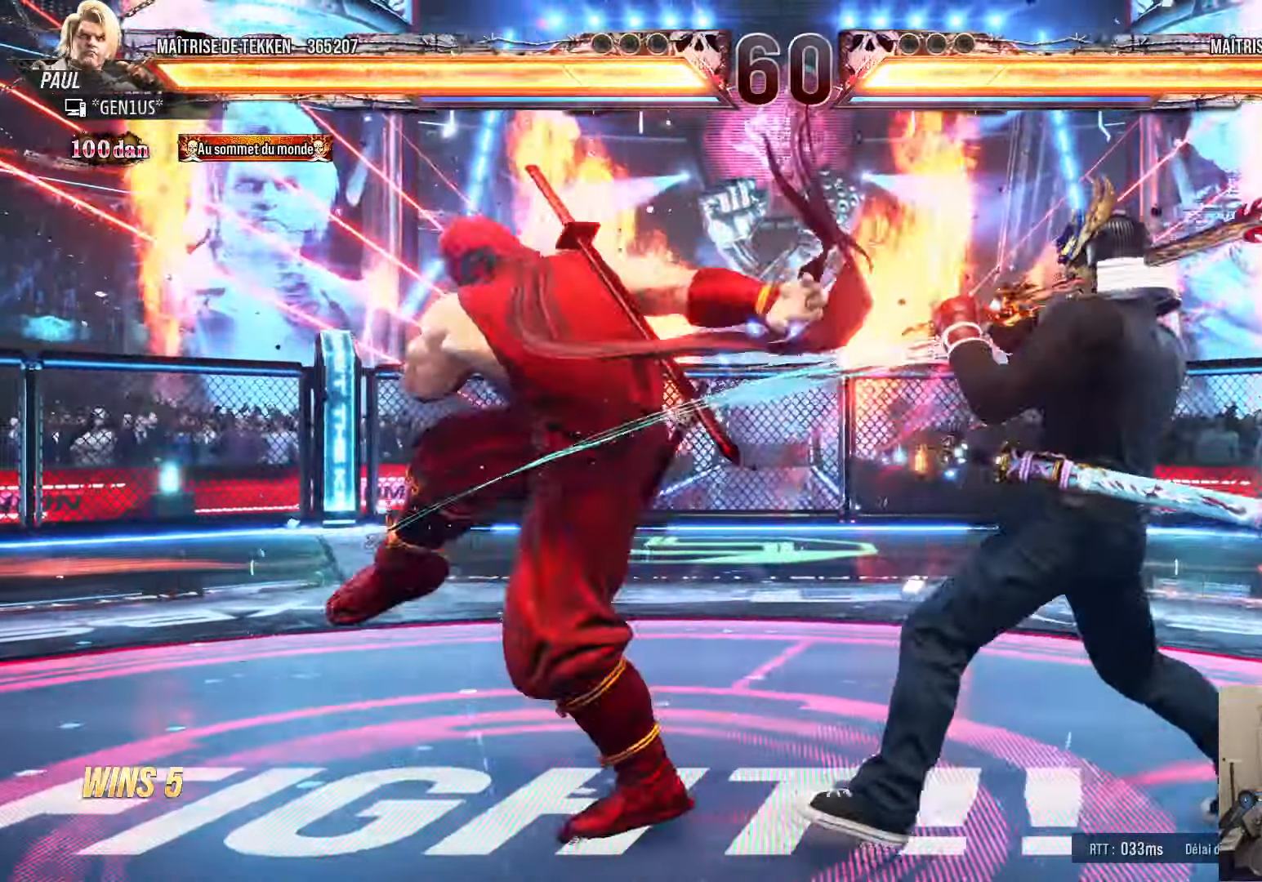
{"buttons": ["DPAD_LEFT"], "left_stick": "center", "right_stick": "center", "events": [[150, "DPAD_DOWN", "down"], [150, "DPAD_RIGHT", "down"], [184, "SQUARE", "down"], [250, "SQUARE", "up"], [284, "DPAD_DOWN", "up"], [300, "DPAD_RIGHT", "up"], [317, "DPAD_LEFT", "down"]]}
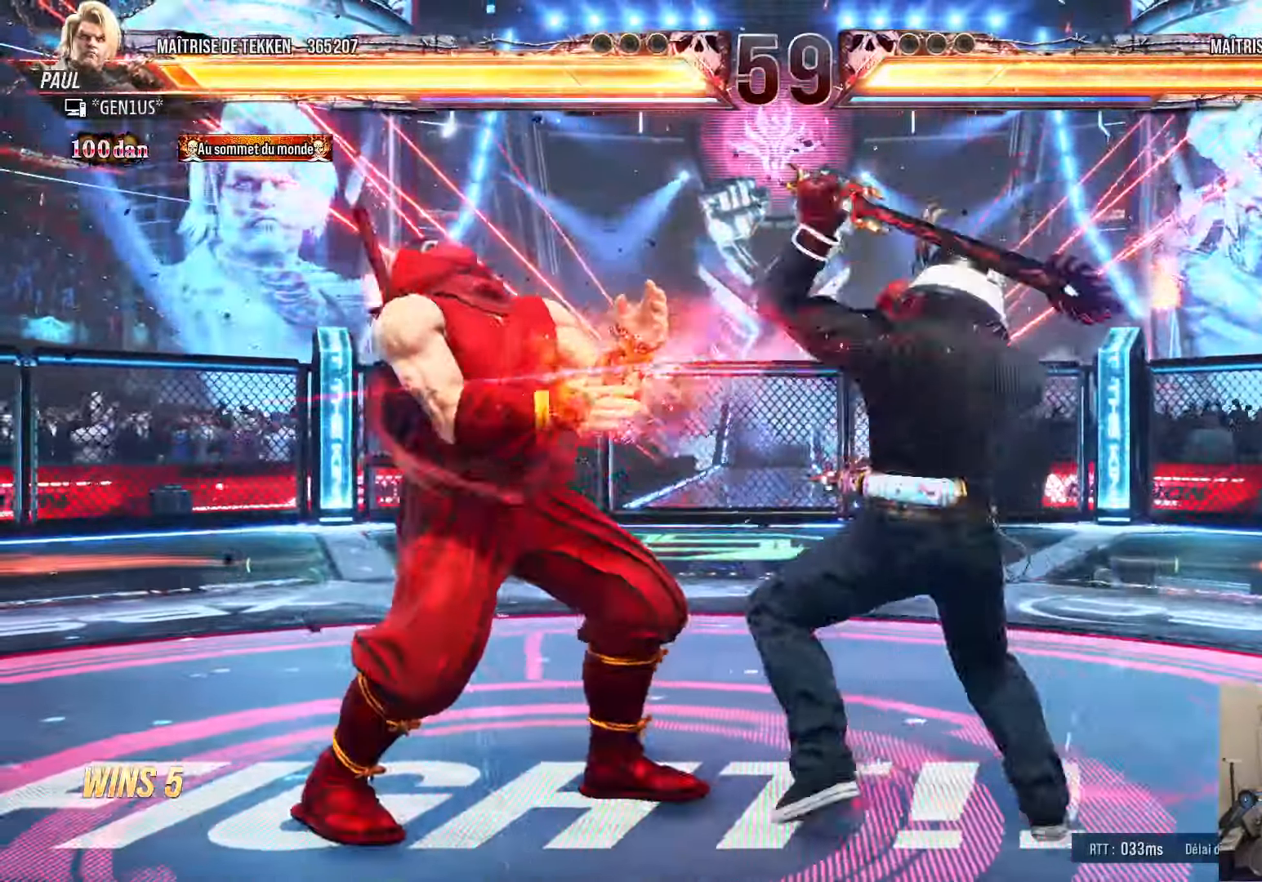
{"buttons": ["SQUARE", "DPAD_LEFT"], "left_stick": "center", "right_stick": "center", "events": [[334, "SQUARE", "down"]]}
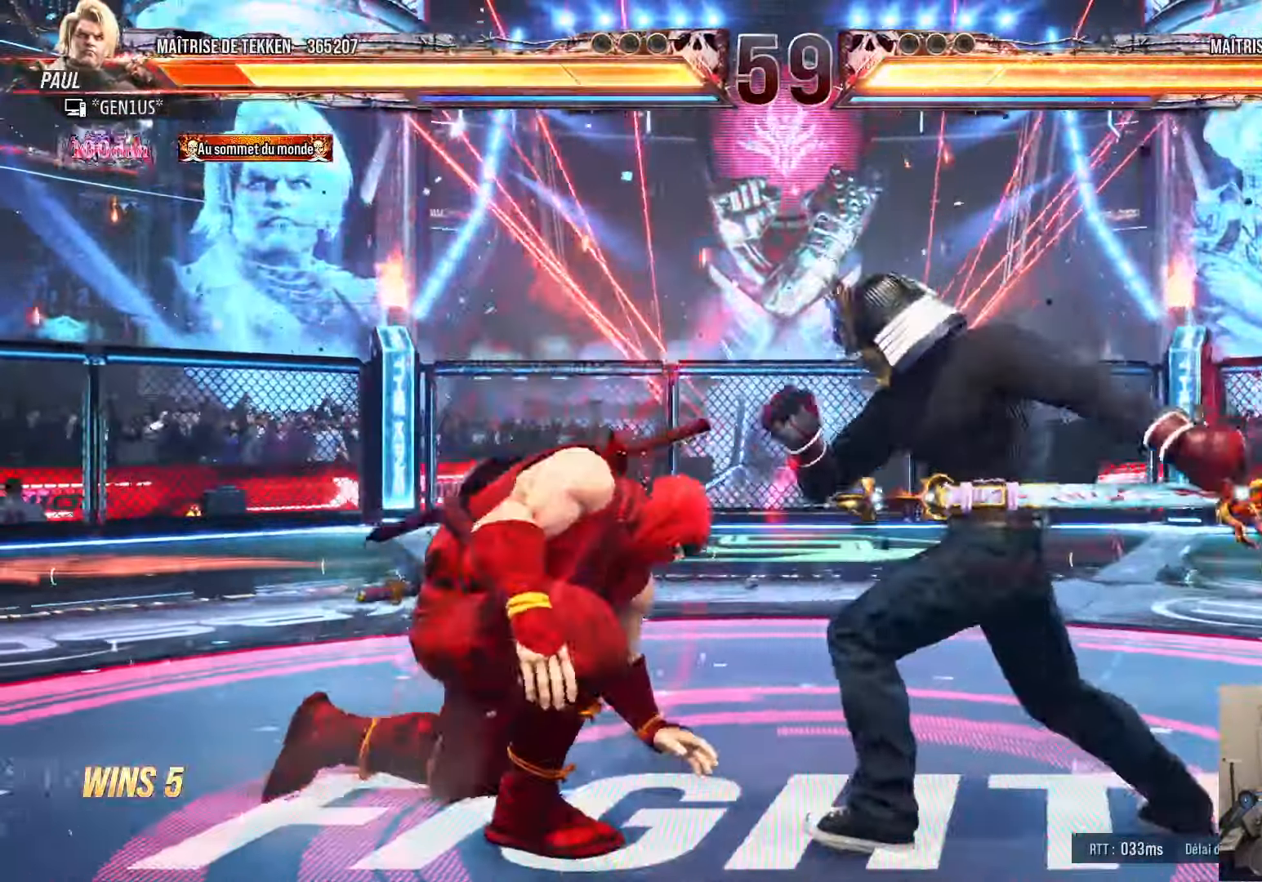
{"buttons": [], "left_stick": "center", "right_stick": "center", "events": [[166, "SQUARE", "up"], [183, "DPAD_LEFT", "up"], [216, "DPAD_RIGHT", "down"], [266, "DPAD_RIGHT", "up"], [316, "DPAD_RIGHT", "down"], [383, "DPAD_RIGHT", "up"], [416, "DPAD_LEFT", "down"], [483, "DPAD_LEFT", "up"]]}
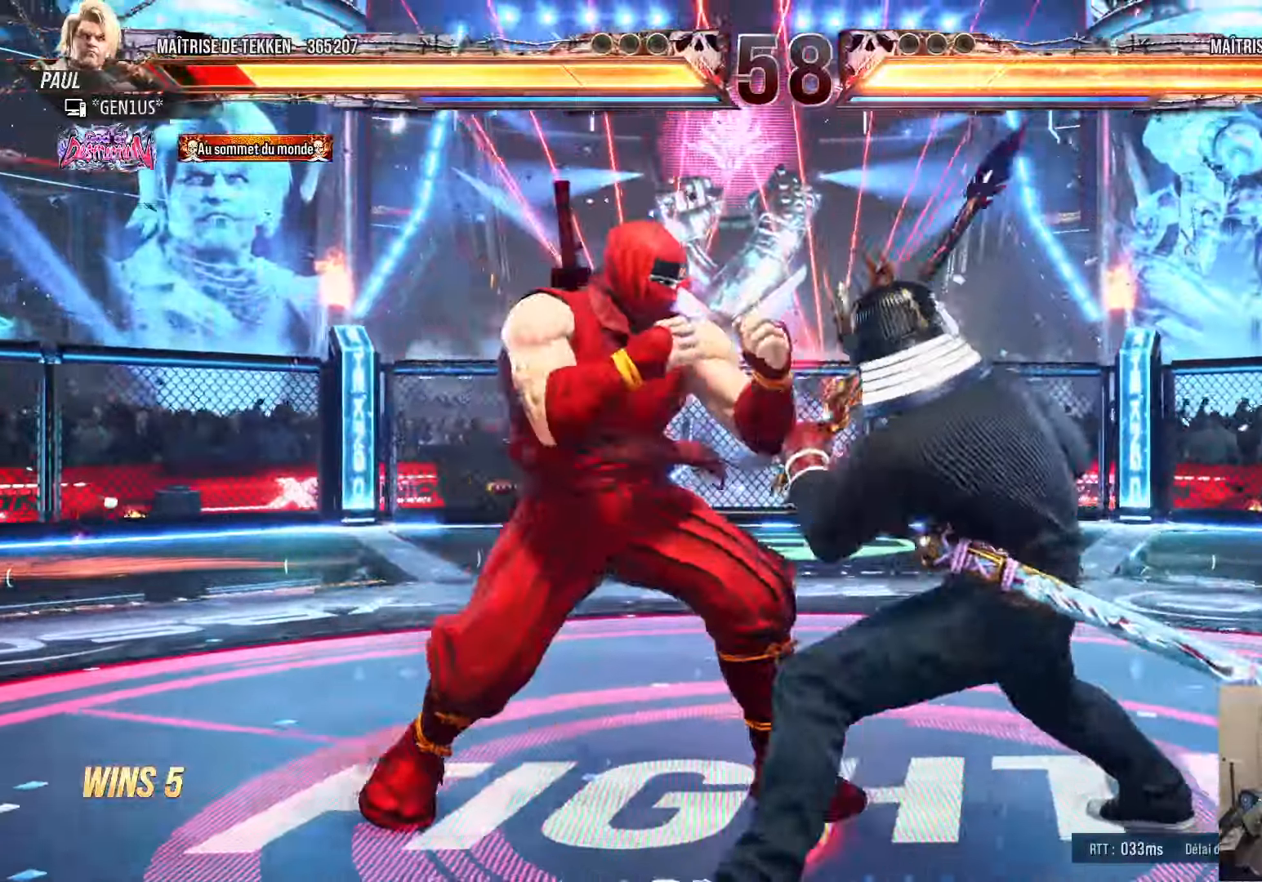
{"buttons": ["DPAD_DOWN"], "left_stick": "center", "right_stick": "center", "events": [[33, "DPAD_LEFT", "down"], [100, "DPAD_LEFT", "up"], [116, "DPAD_RIGHT", "down"], [166, "DPAD_RIGHT", "up"], [200, "DPAD_LEFT", "down"], [266, "DPAD_LEFT", "up"], [300, "DPAD_LEFT", "down"], [400, "DPAD_LEFT", "up"], [433, "DPAD_LEFT", "down"], [500, "DPAD_DOWN", "down"], [500, "DPAD_LEFT", "up"]]}
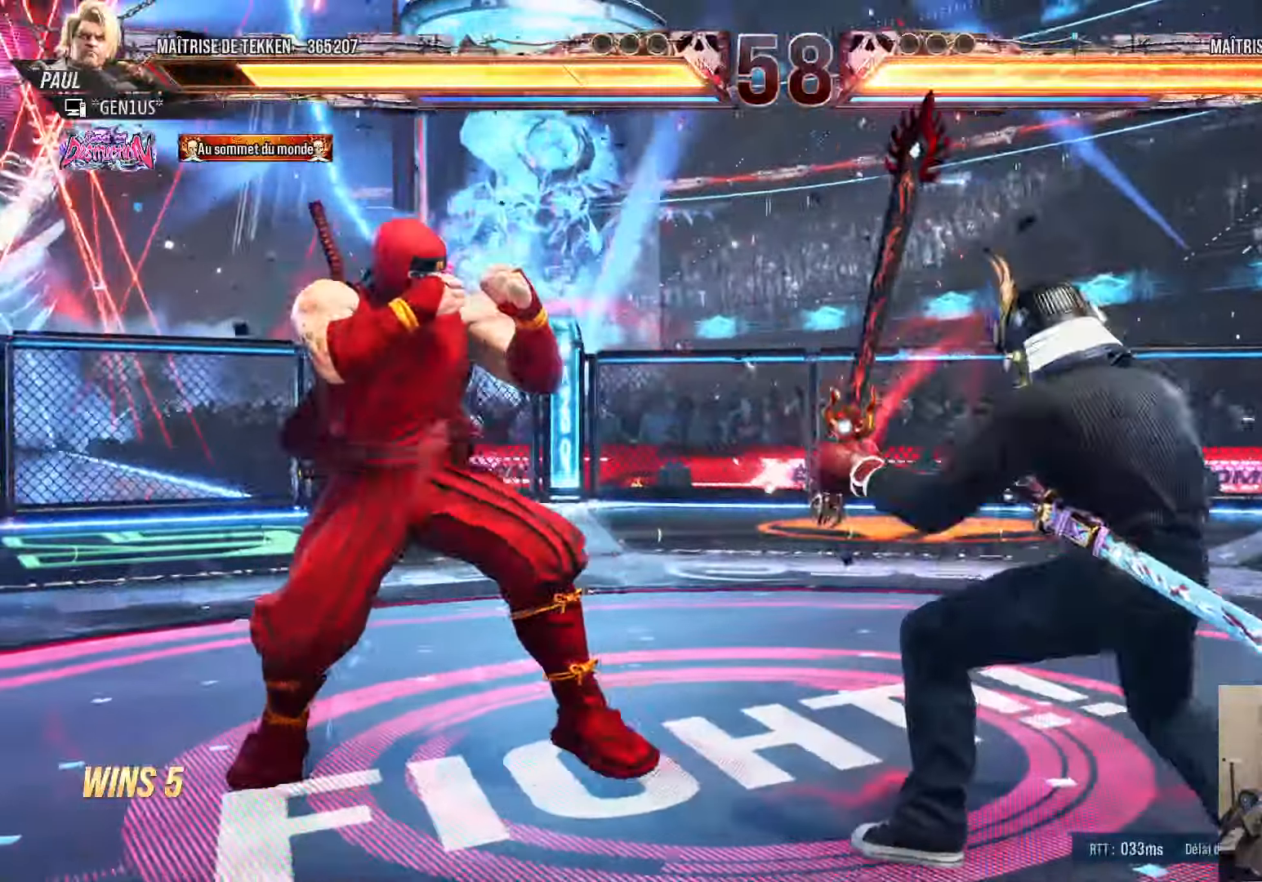
{"buttons": ["DPAD_DOWN", "DPAD_RIGHT"], "left_stick": "center", "right_stick": "center", "events": [[33, "DPAD_RIGHT", "down"], [83, "DPAD_DOWN", "up"], [100, "DPAD_RIGHT", "up"], [133, "DPAD_DOWN", "down"], [150, "DPAD_RIGHT", "down"], [233, "TRIANGLE", "down"], [266, "TRIANGLE", "up"], [333, "CROSS", "down"], [383, "CROSS", "up"], [433, "CROSS", "down"], [483, "CROSS", "up"]]}
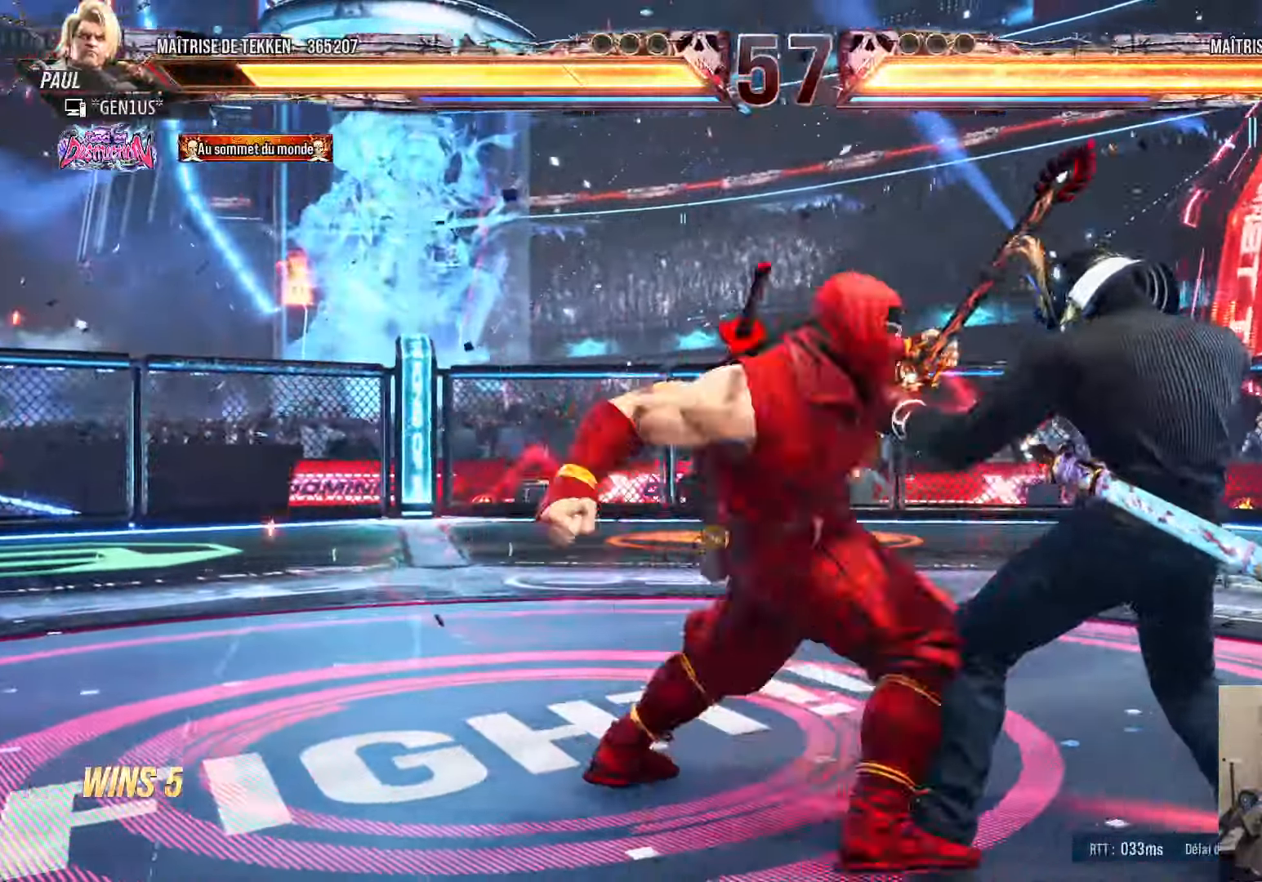
{"buttons": ["CROSS", "TRIANGLE", "DPAD_RIGHT"], "left_stick": "center", "right_stick": "center", "events": [[50, "CROSS", "down"], [100, "CROSS", "up"], [166, "CROSS", "down"], [250, "CROSS", "up"], [283, "CROSS", "down"], [333, "DPAD_DOWN", "up"], [400, "CROSS", "up"], [416, "CROSS", "down"], [416, "TRIANGLE", "down"]]}
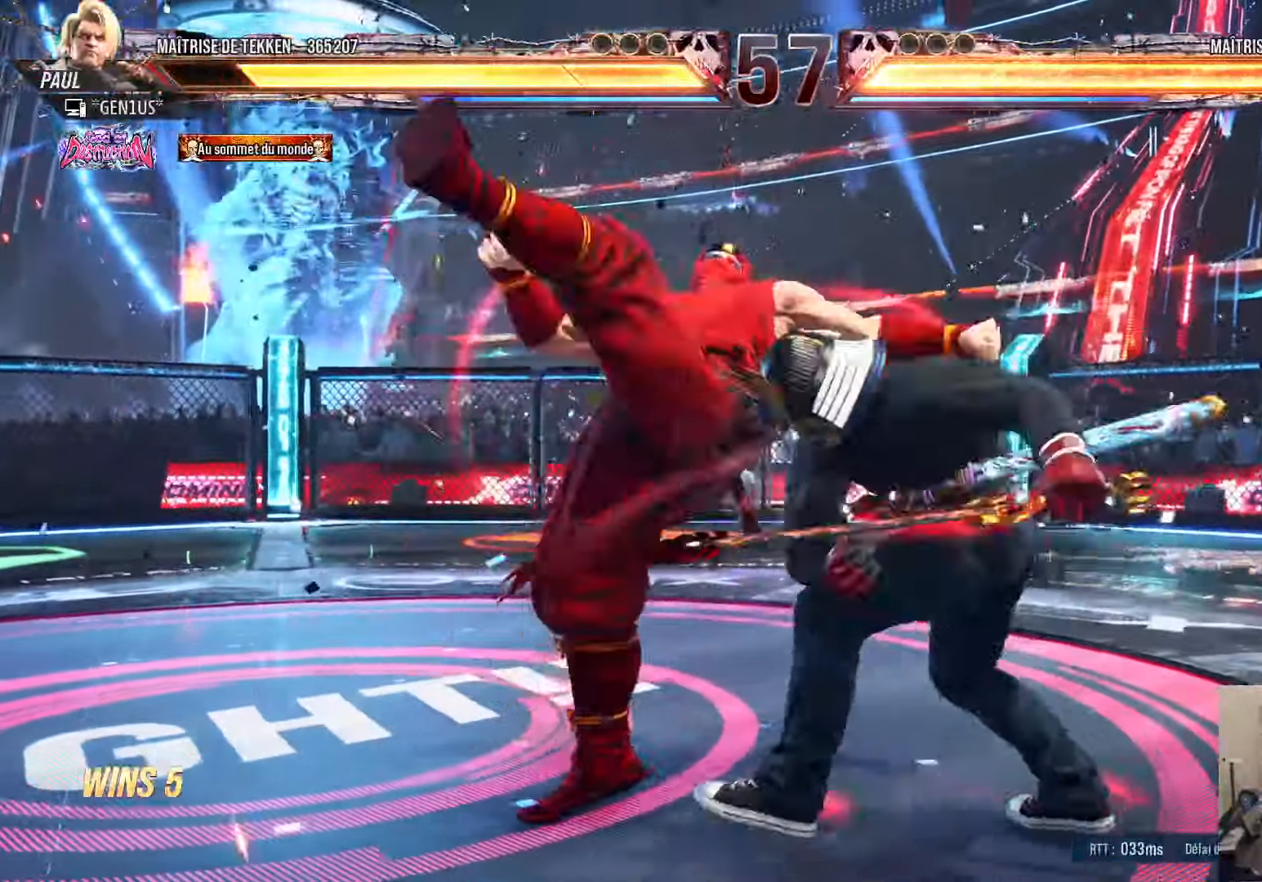
{"buttons": ["CIRCLE", "DPAD_DOWN", "DPAD_RIGHT"], "left_stick": "center", "right_stick": "center", "events": [[100, "DPAD_RIGHT", "up"], [166, "DPAD_LEFT", "down"], [266, "DPAD_LEFT", "up"], [333, "CROSS", "up"], [333, "TRIANGLE", "up"], [450, "CIRCLE", "down"], [450, "DPAD_DOWN", "down"], [450, "DPAD_RIGHT", "down"]]}
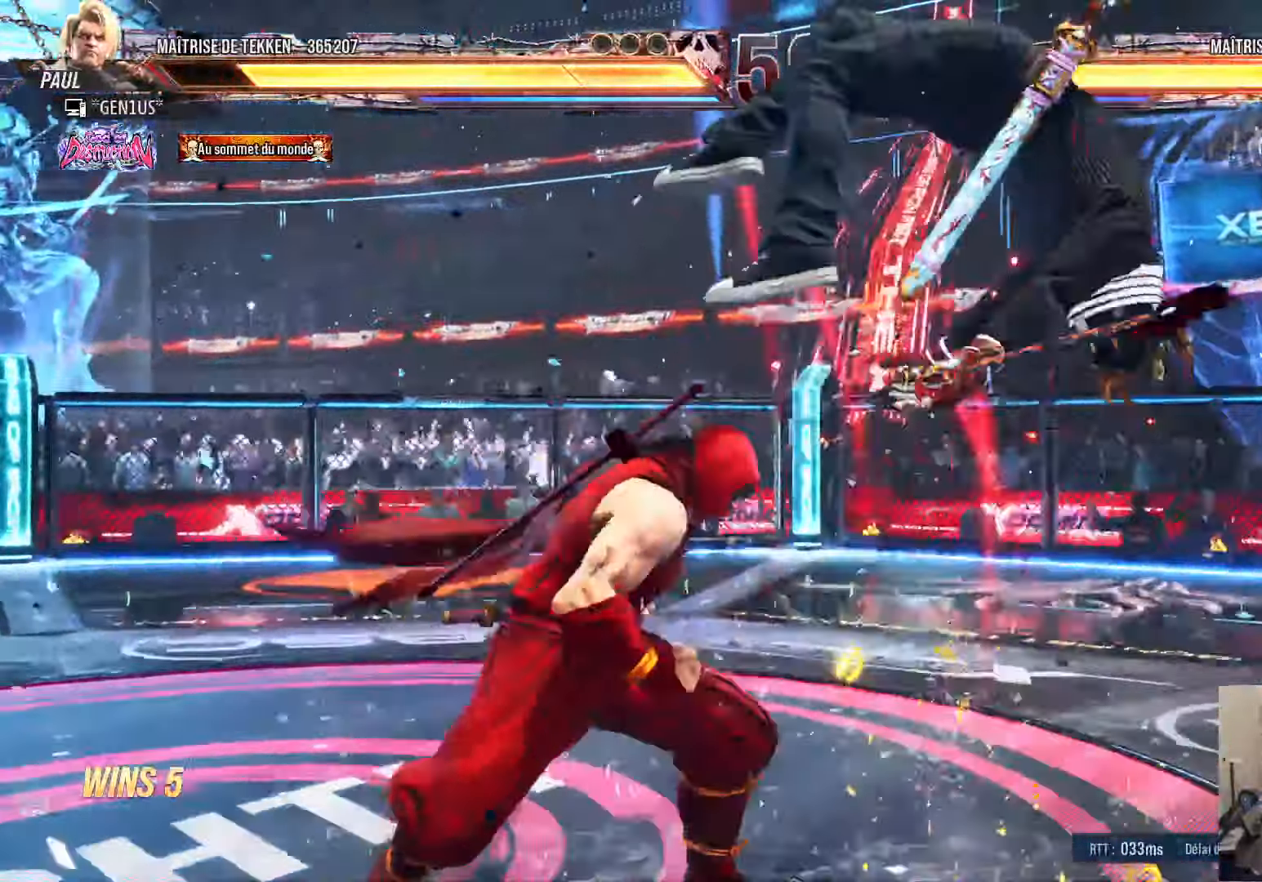
{"buttons": ["CIRCLE", "DPAD_DOWN", "DPAD_RIGHT"], "left_stick": "center", "right_stick": "center", "events": [[16, "CIRCLE", "up"], [66, "CIRCLE", "down"], [116, "CIRCLE", "up"], [183, "CIRCLE", "down"], [250, "CIRCLE", "up"], [300, "CIRCLE", "down"]]}
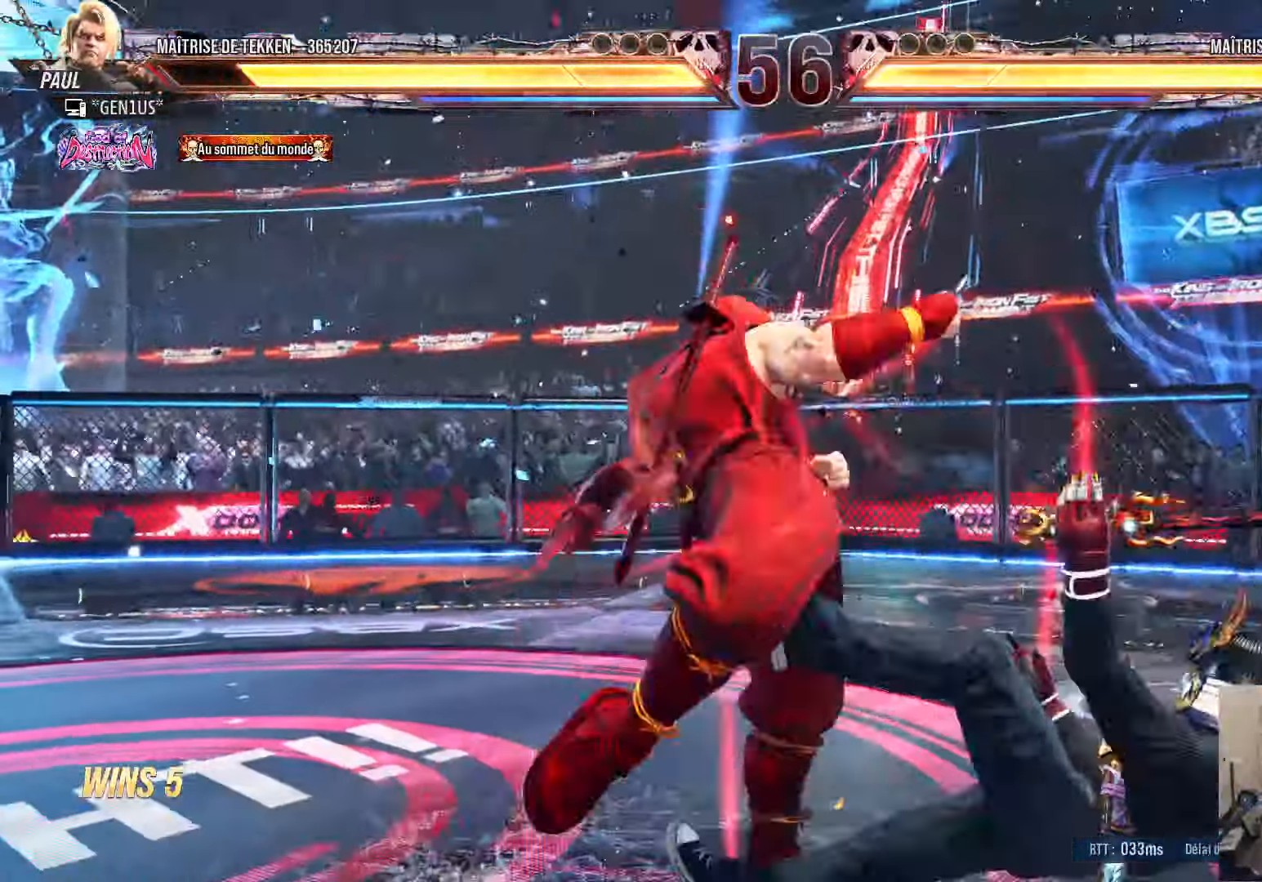
{"buttons": ["TRIANGLE"], "left_stick": "center", "right_stick": "center", "events": [[16, "CIRCLE", "up"], [150, "TRIANGLE", "down"], [166, "DPAD_DOWN", "up"], [183, "TRIANGLE", "up"], [200, "DPAD_DOWN", "down"], [233, "DPAD_DOWN", "up"], [250, "TRIANGLE", "down"], [266, "DPAD_RIGHT", "up"], [316, "TRIANGLE", "up"], [383, "TRIANGLE", "down"], [433, "TRIANGLE", "up"], [500, "TRIANGLE", "down"]]}
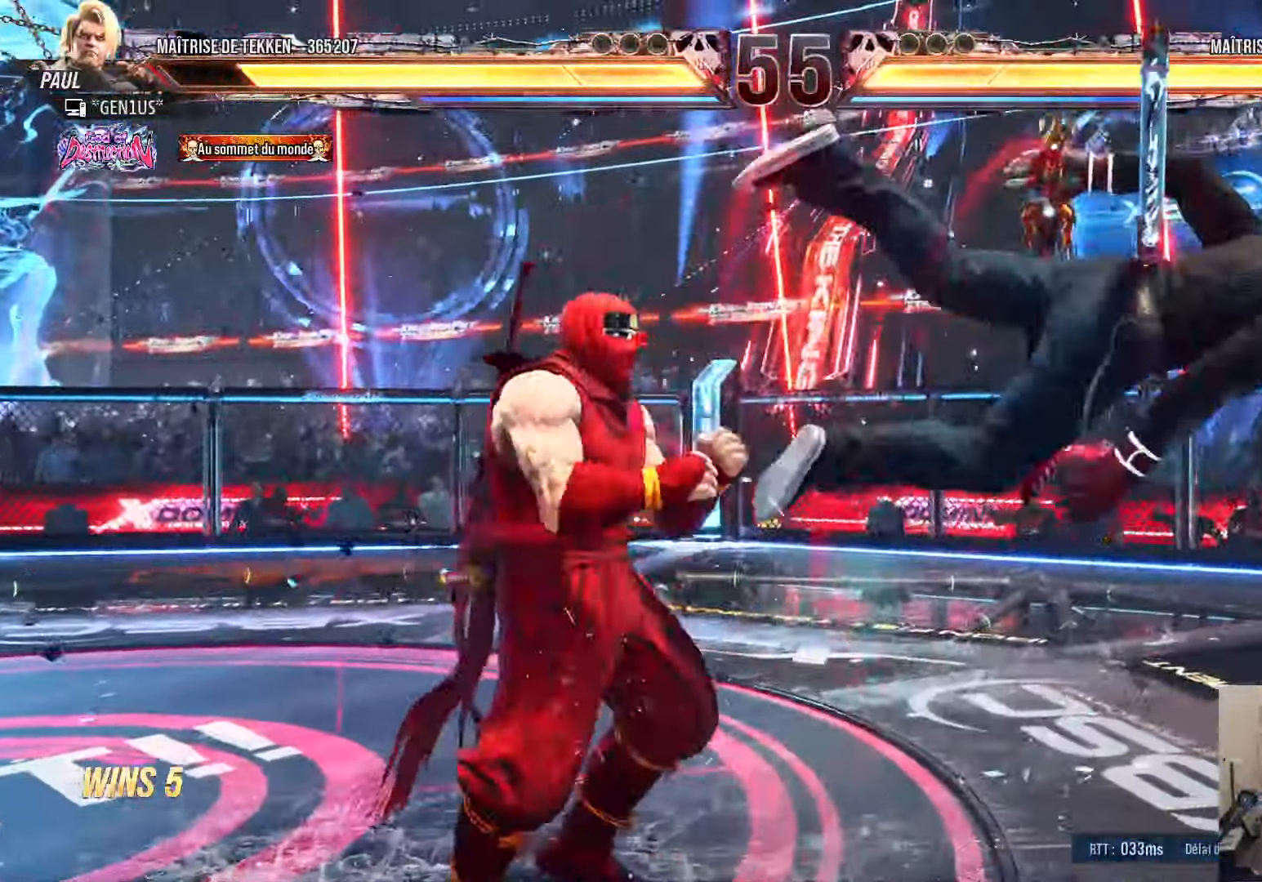
{"buttons": ["SQUARE", "DPAD_LEFT"], "left_stick": "center", "right_stick": "center", "events": [[133, "TRIANGLE", "up"], [300, "DPAD_LEFT", "down"], [366, "SQUARE", "down"], [400, "SQUARE", "up"], [466, "SQUARE", "down"]]}
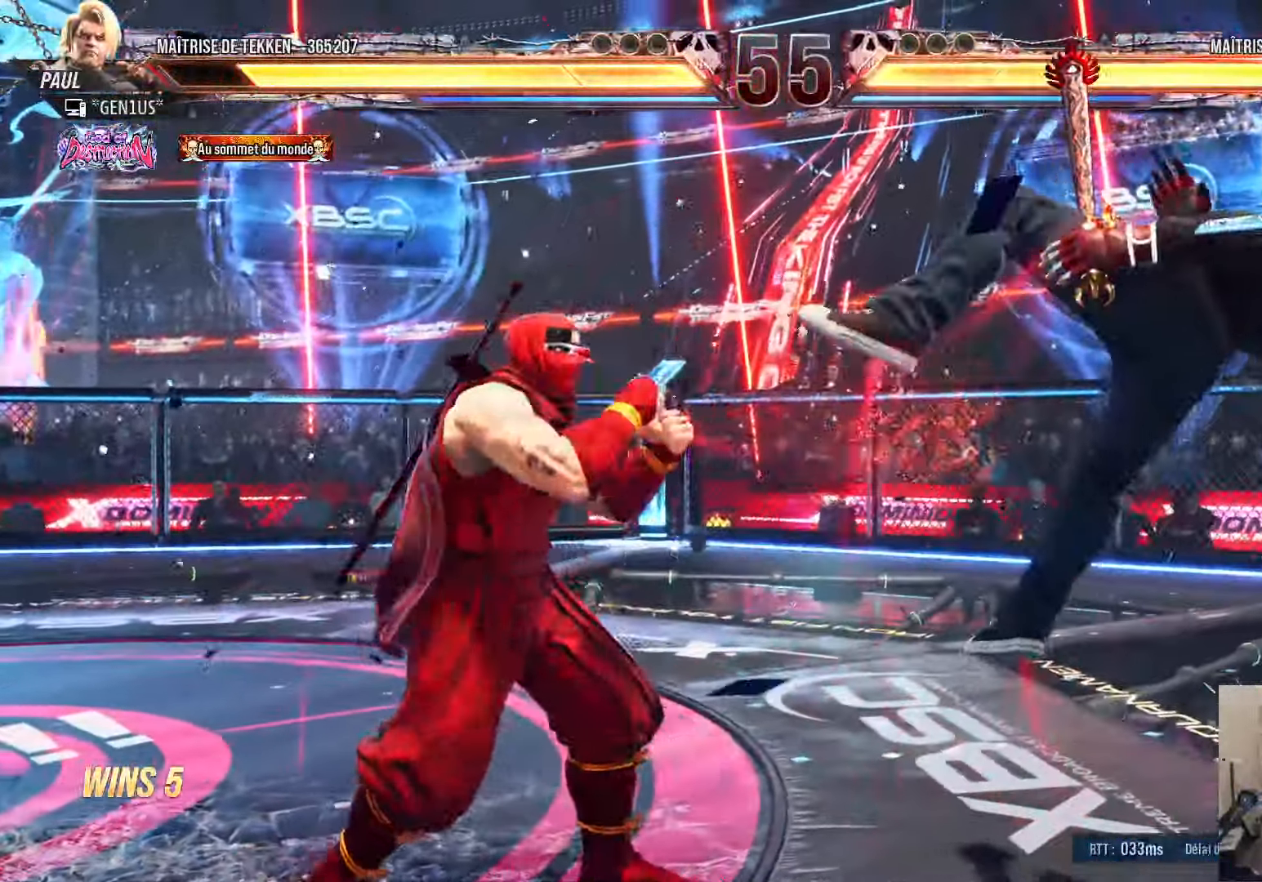
{"buttons": ["CROSS", "SQUARE", "TRIANGLE", "DPAD_LEFT"], "left_stick": "center", "right_stick": "center", "events": [[16, "SQUARE", "up"], [83, "SQUARE", "down"], [183, "SQUARE", "up"], [183, "TRIANGLE", "down"], [250, "SQUARE", "down"], [266, "CROSS", "down"]]}
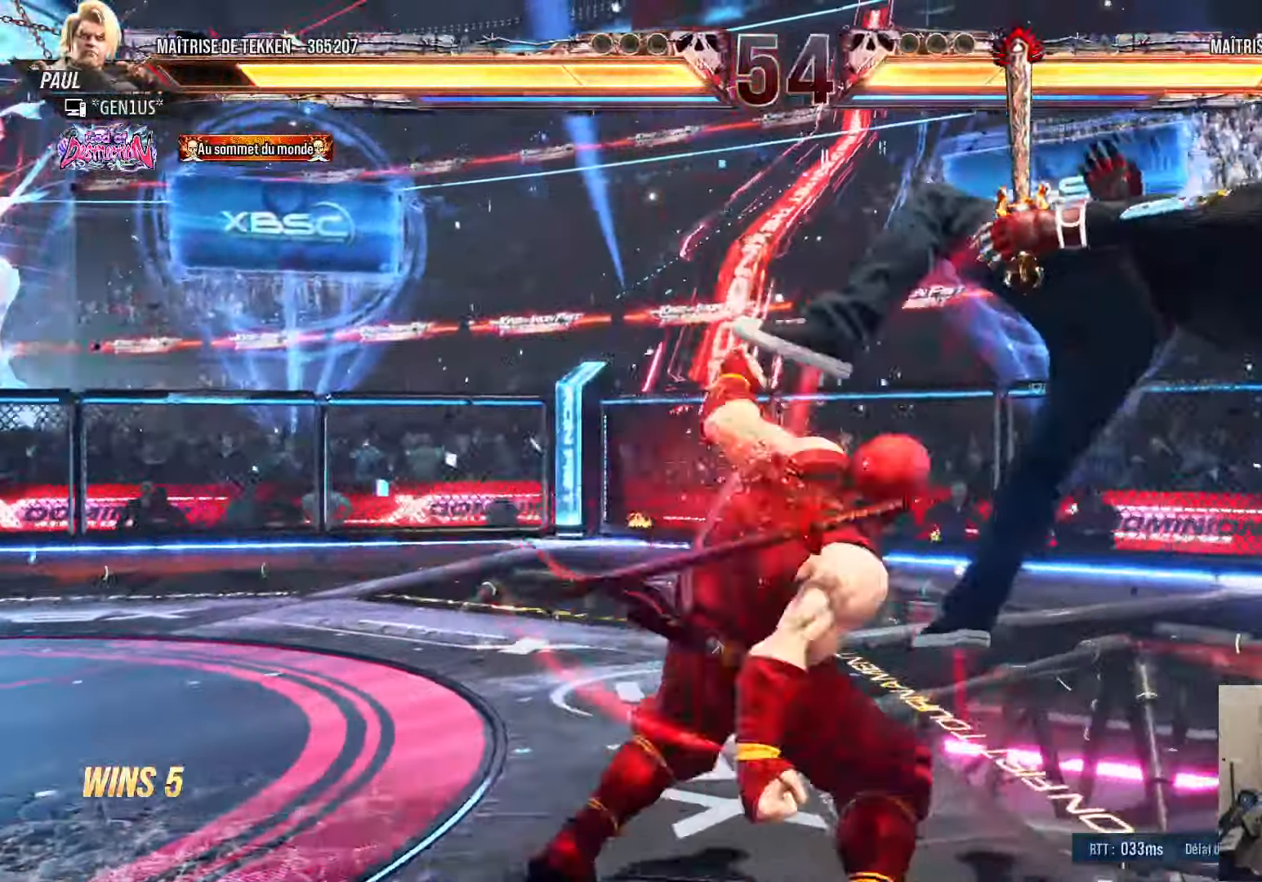
{"buttons": [], "left_stick": "center", "right_stick": "center", "events": [[183, "DPAD_LEFT", "up"], [250, "SQUARE", "up"], [250, "TRIANGLE", "up"], [266, "CROSS", "up"]]}
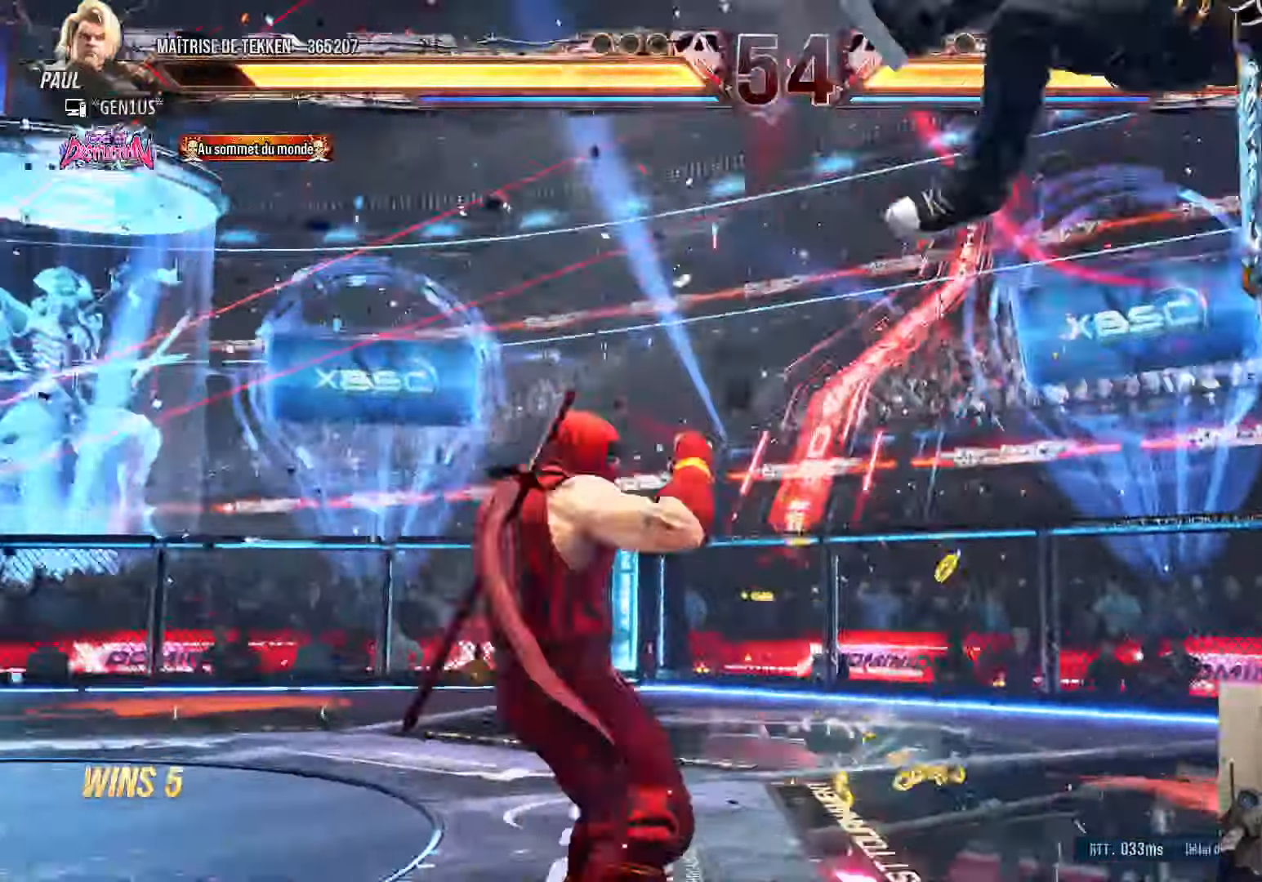
{"buttons": ["TRIANGLE", "DPAD_RIGHT"], "left_stick": "center", "right_stick": "center", "events": [[183, "DPAD_RIGHT", "down"], [233, "DPAD_RIGHT", "up"], [300, "DPAD_RIGHT", "down"], [433, "TRIANGLE", "down"]]}
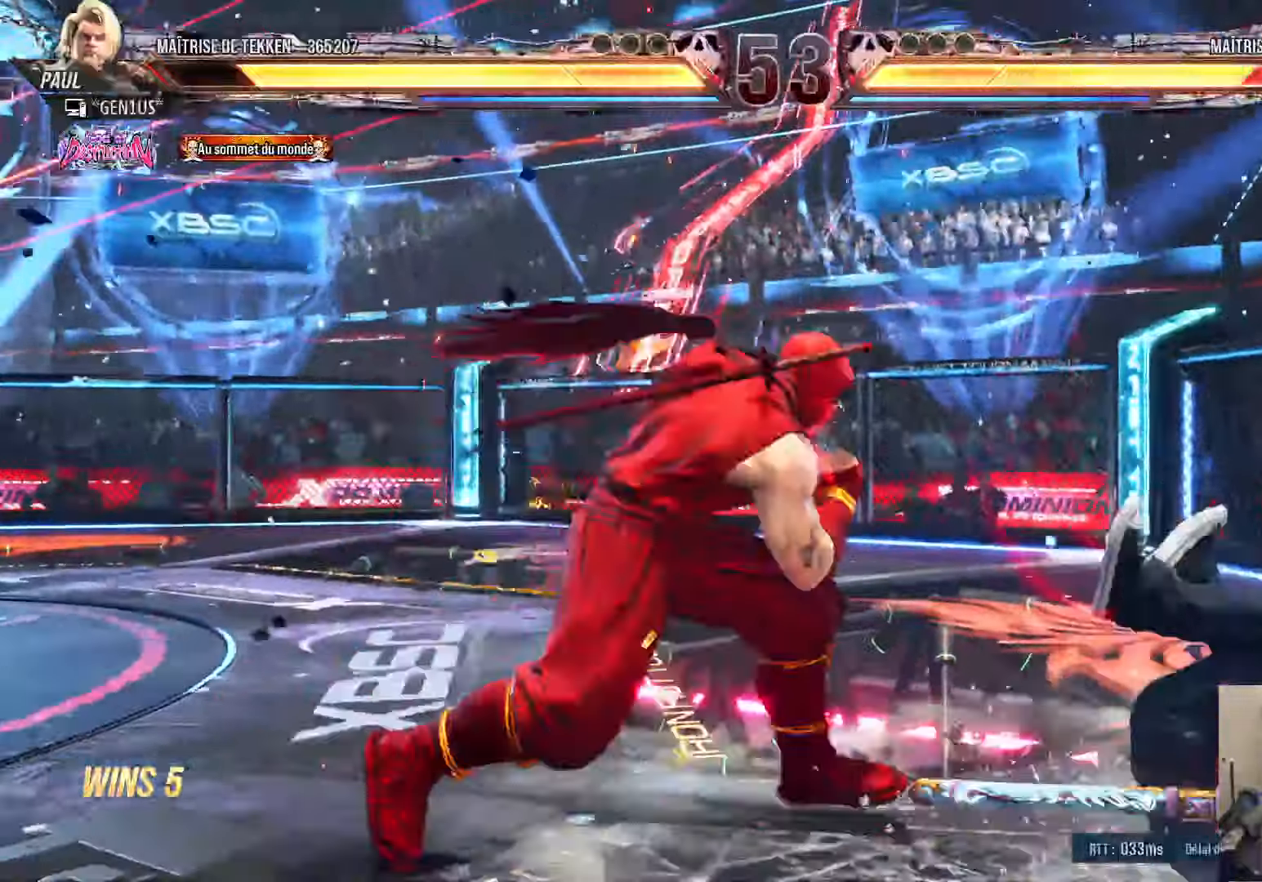
{"buttons": [], "left_stick": "center", "right_stick": "center", "events": [[17, "TRIANGLE", "up"], [67, "DPAD_RIGHT", "up"], [83, "CROSS", "down"], [100, "CROSS", "up"], [217, "SQUARE", "down"], [300, "SQUARE", "up"]]}
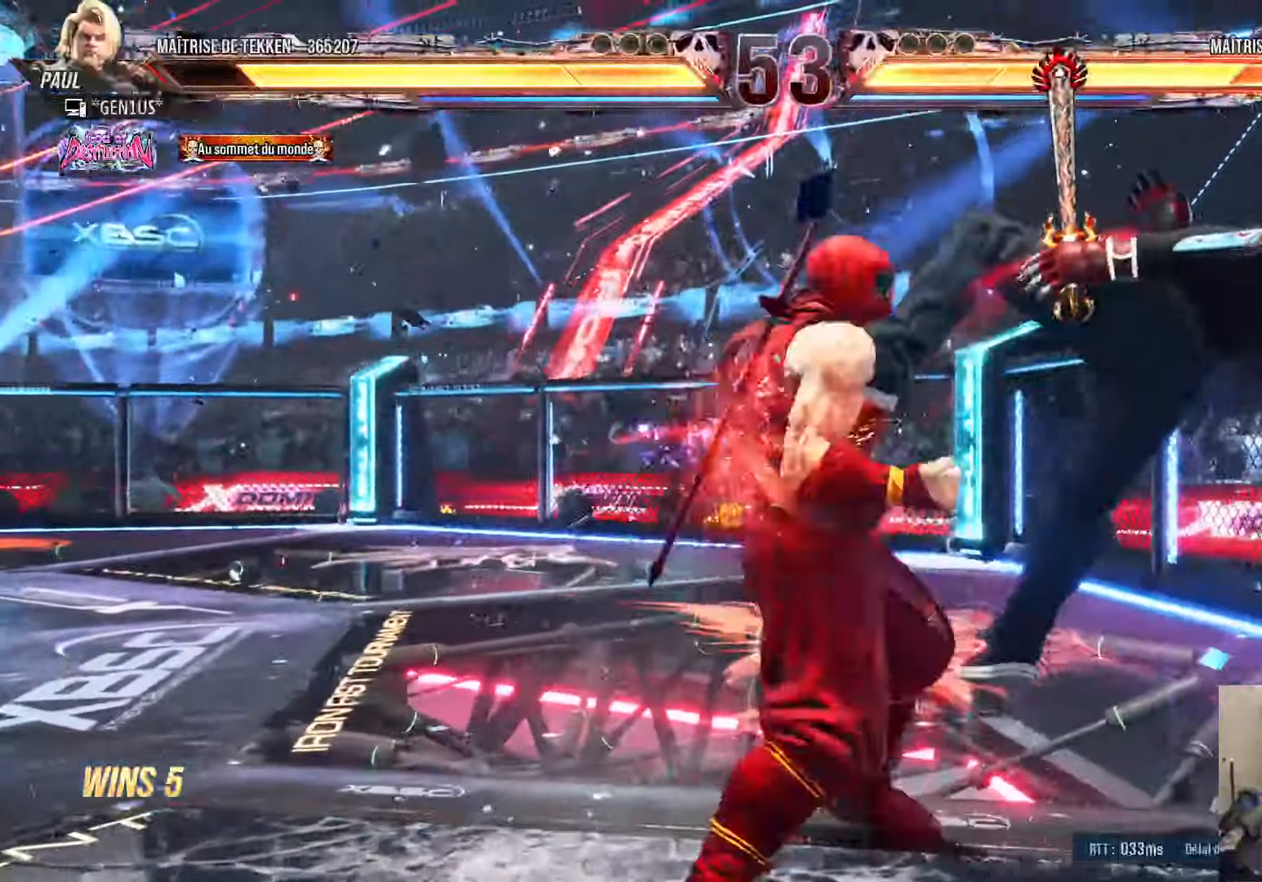
{"buttons": ["DPAD_RIGHT"], "left_stick": "center", "right_stick": "center", "events": [[383, "DPAD_RIGHT", "down"], [433, "DPAD_RIGHT", "up"], [483, "DPAD_RIGHT", "down"]]}
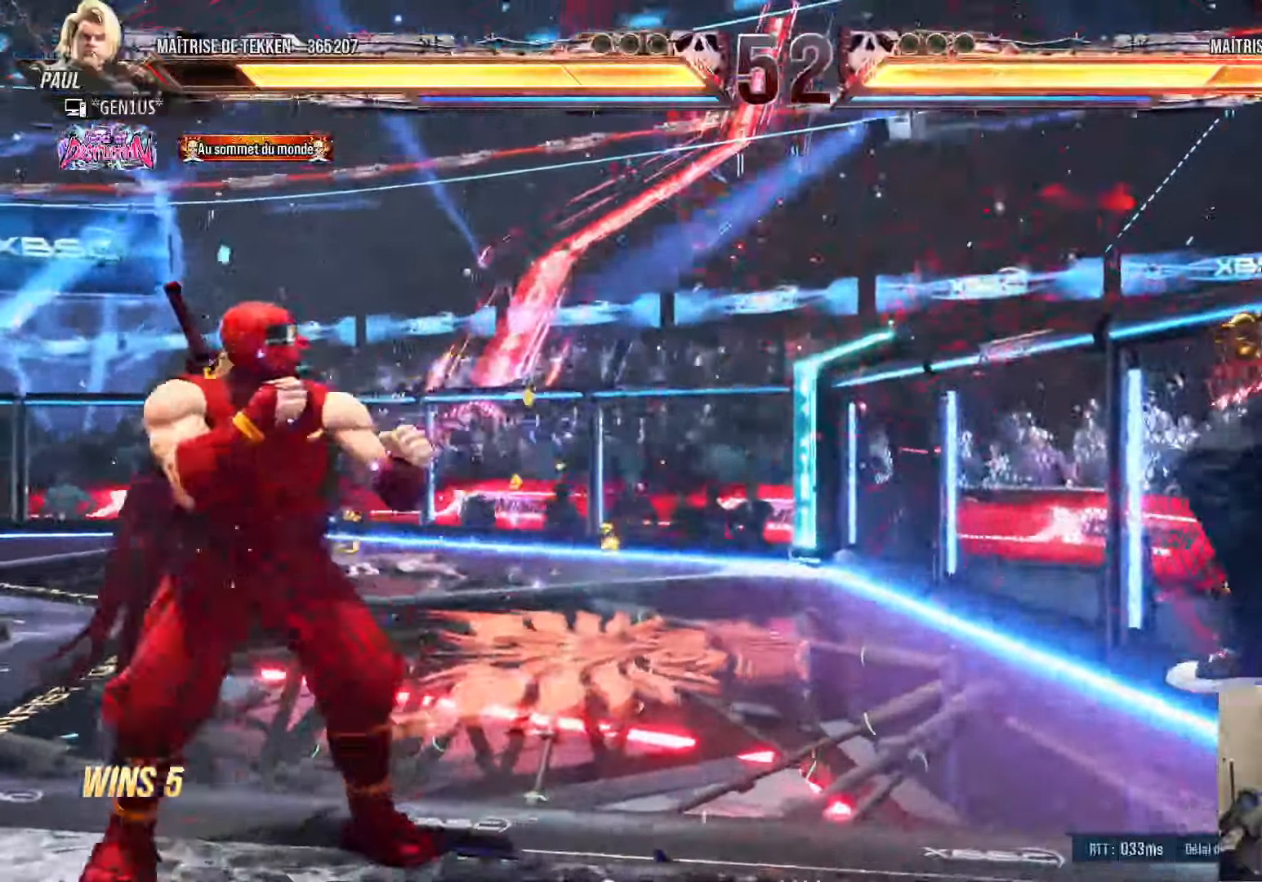
{"buttons": ["SQUARE"], "left_stick": "center", "right_stick": "center", "events": [[167, "DPAD_RIGHT", "up"], [200, "DPAD_DOWN", "down"], [250, "DPAD_RIGHT", "down"], [267, "DPAD_DOWN", "up"], [300, "TRIANGLE", "down"], [317, "DPAD_RIGHT", "up"], [333, "TRIANGLE", "up"], [417, "SQUARE", "down"]]}
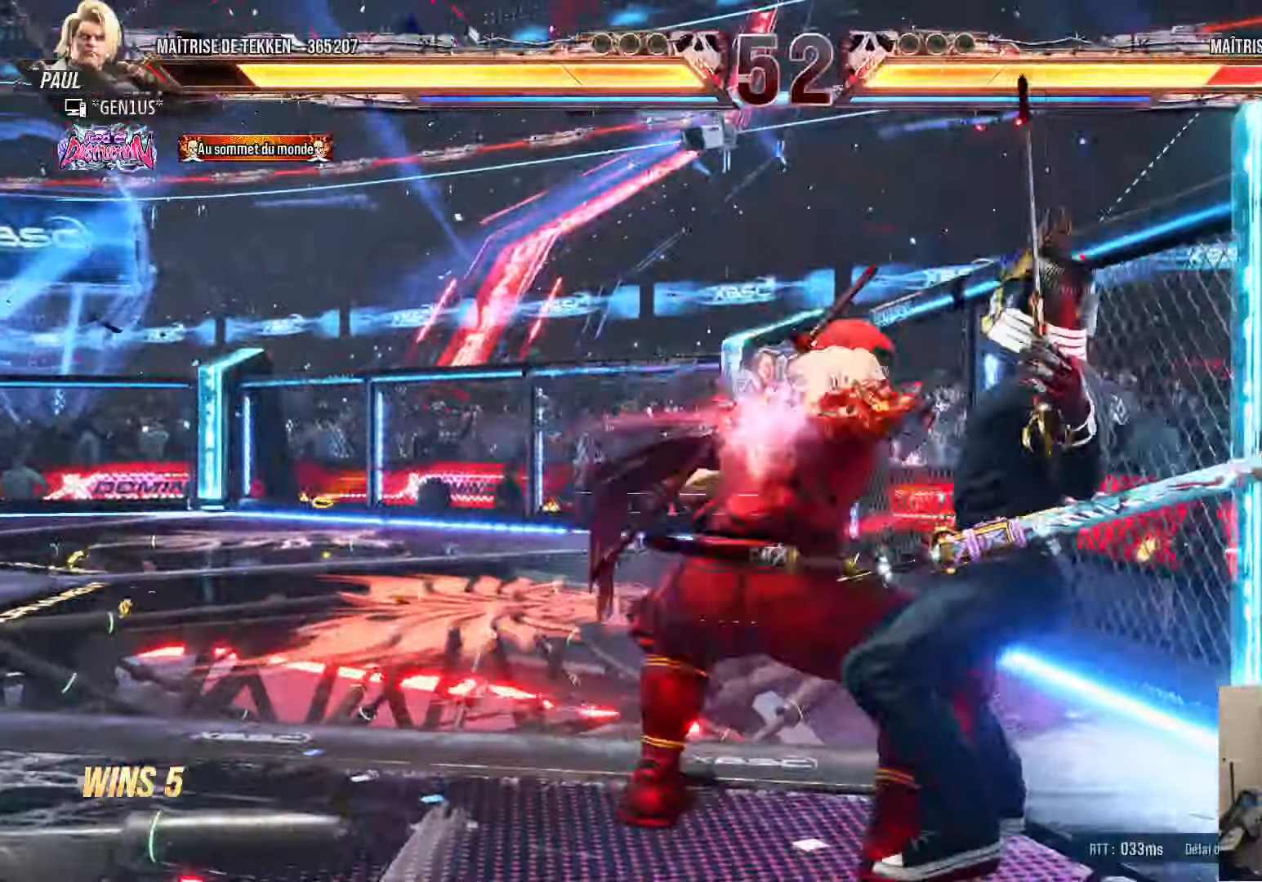
{"buttons": ["CROSS", "SQUARE"], "left_stick": "center", "right_stick": "center", "events": [[17, "CROSS", "down"], [367, "DPAD_DOWN", "down"], [417, "DPAD_DOWN", "up"]]}
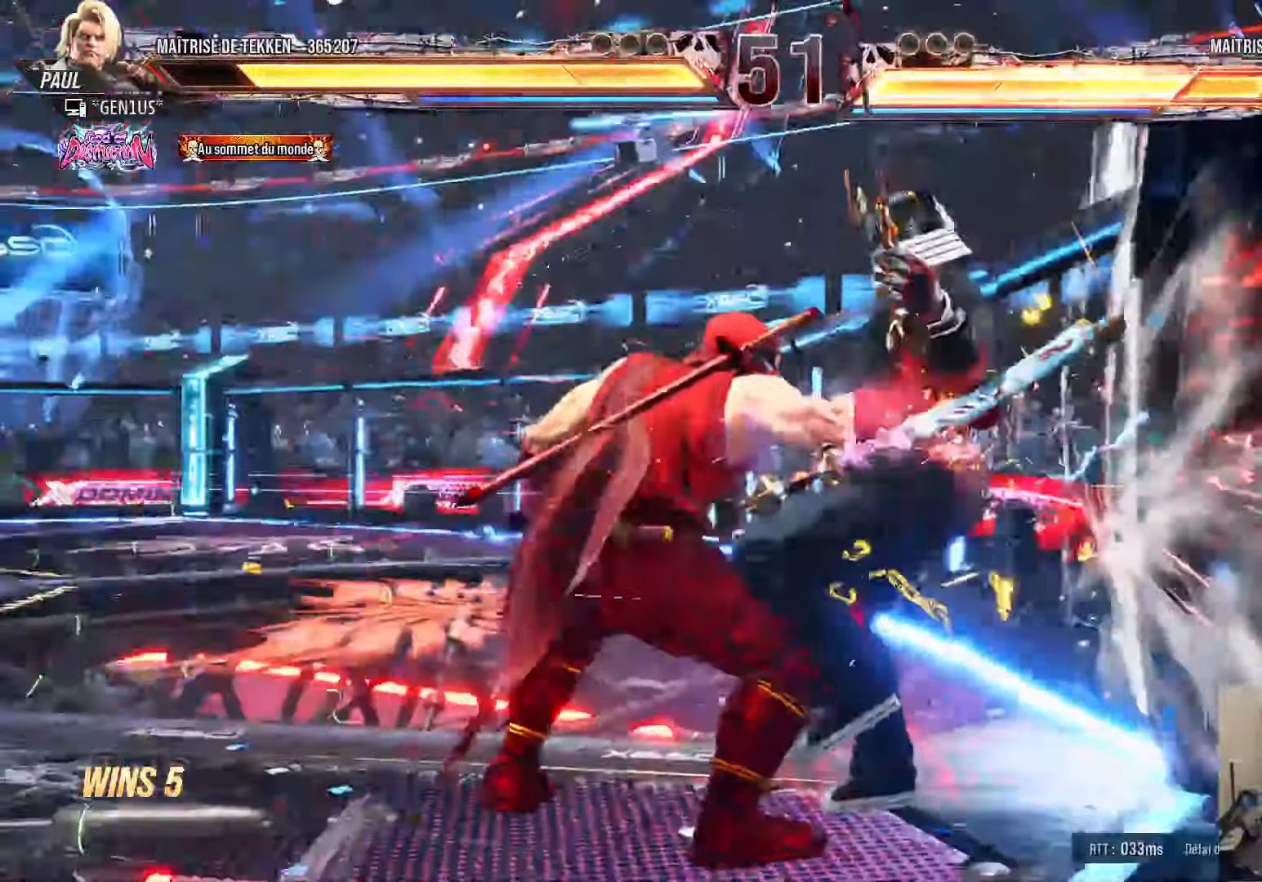
{"buttons": ["DPAD_RIGHT"], "left_stick": "center", "right_stick": "center", "events": [[250, "CROSS", "up"], [267, "SQUARE", "up"], [450, "DPAD_RIGHT", "down"]]}
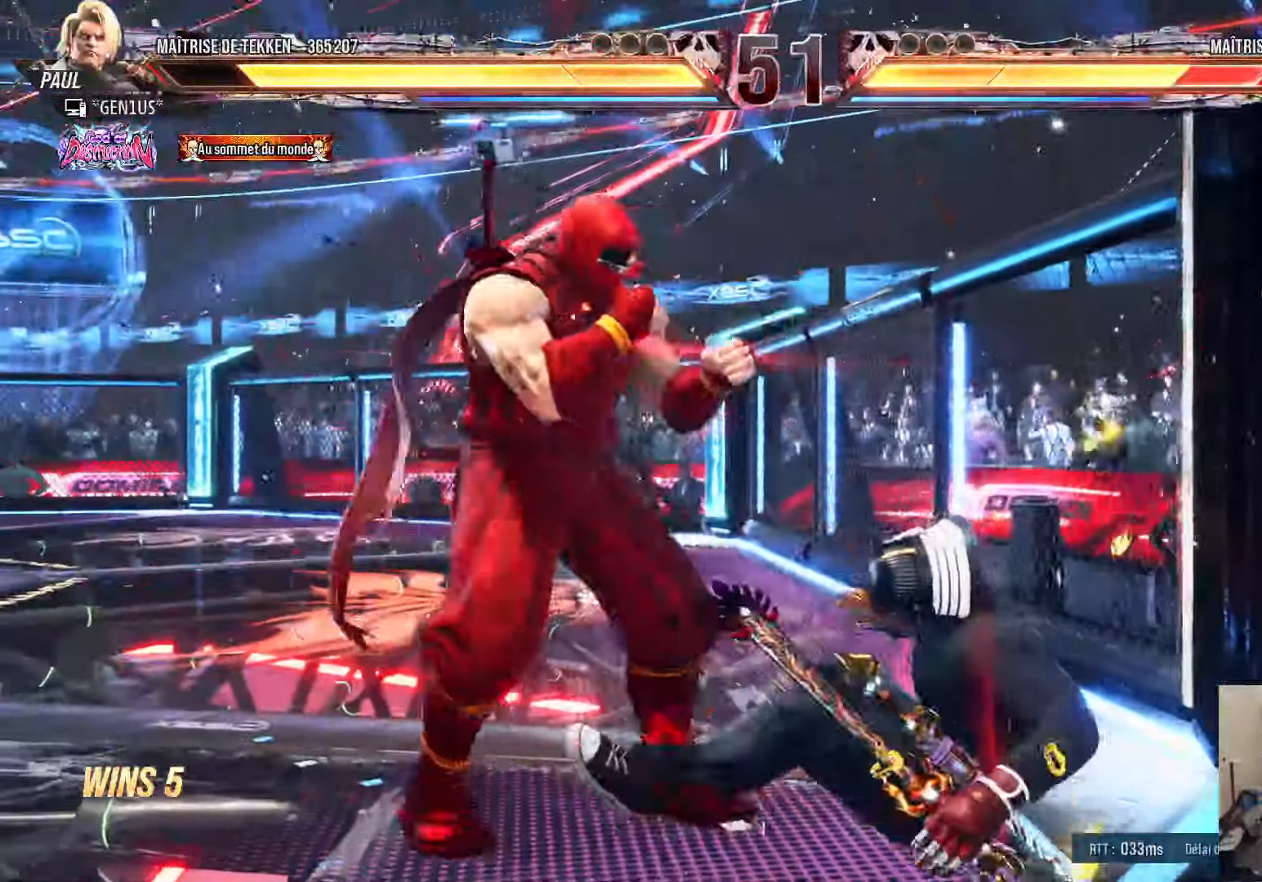
{"buttons": ["DPAD_RIGHT"], "left_stick": "center", "right_stick": "center", "events": [[50, "DPAD_RIGHT", "up"], [83, "DPAD_RIGHT", "down"], [133, "DPAD_DOWN", "down"], [150, "DPAD_RIGHT", "up"], [167, "CIRCLE", "down"], [217, "DPAD_DOWN", "up"], [233, "CIRCLE", "up"], [383, "TRIANGLE", "down"], [400, "DPAD_RIGHT", "down"], [450, "TRIANGLE", "up"]]}
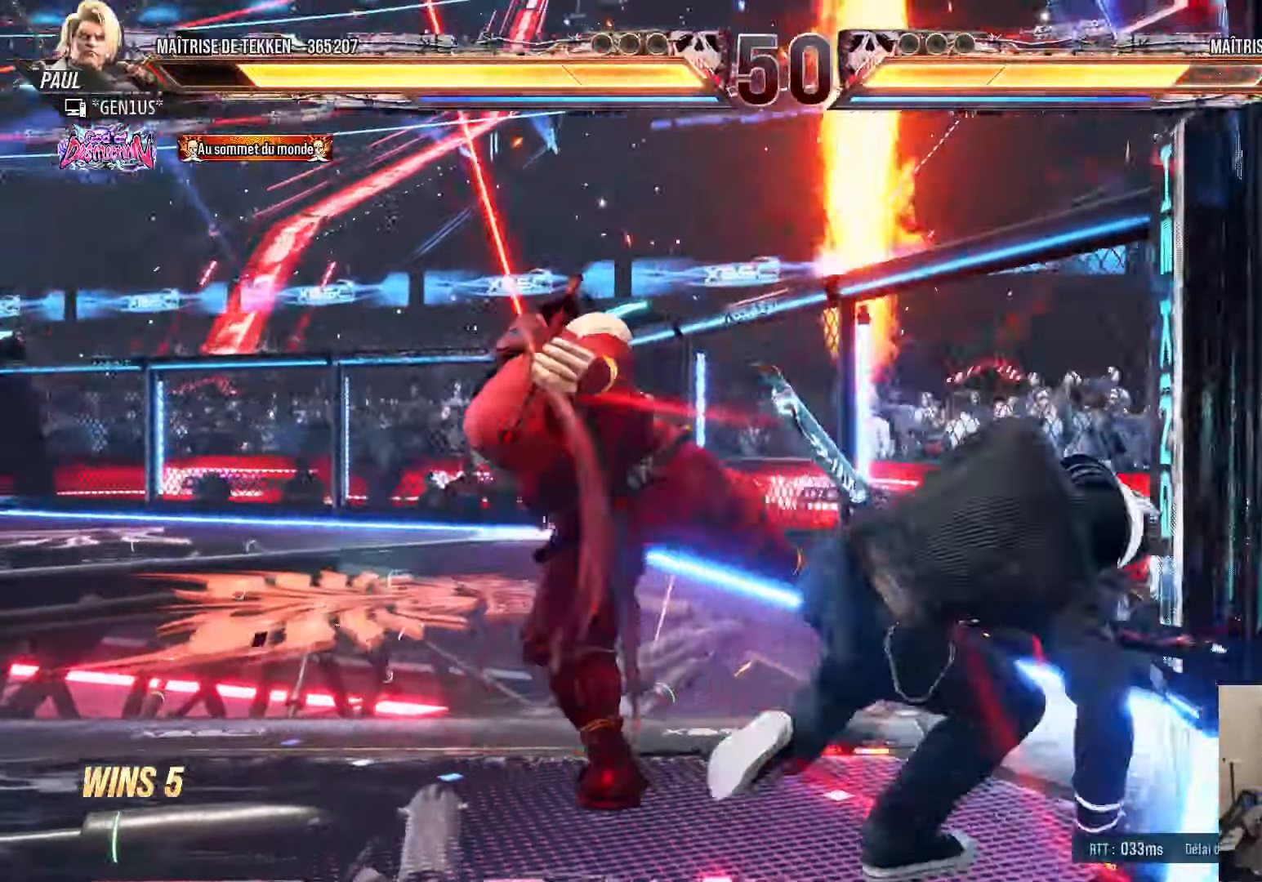
{"buttons": ["SQUARE", "TRIANGLE"], "left_stick": "center", "right_stick": "center", "events": [[250, "SQUARE", "down"], [250, "TRIANGLE", "down"], [500, "DPAD_RIGHT", "up"]]}
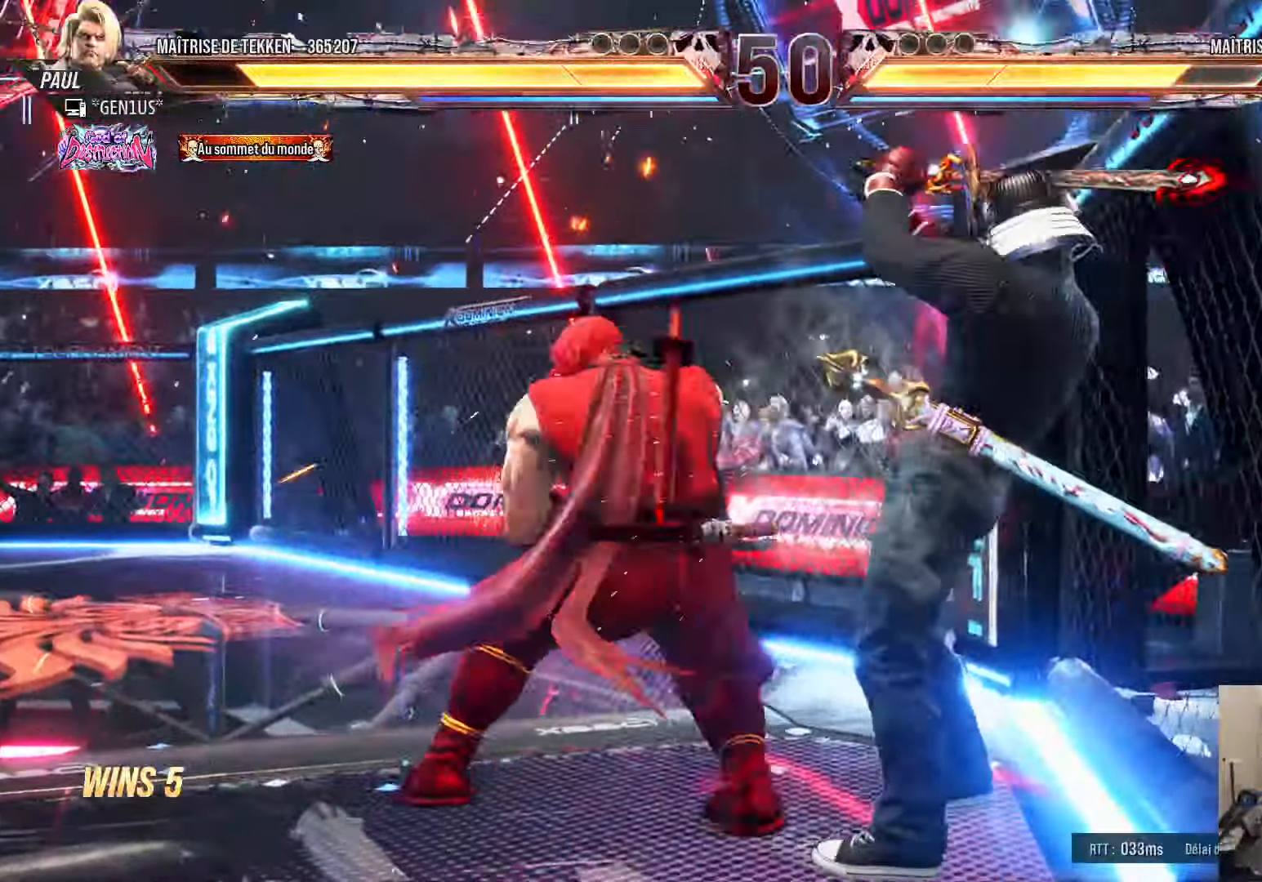
{"buttons": ["CROSS", "SQUARE", "TRIANGLE"], "left_stick": "center", "right_stick": "center", "events": [[67, "DPAD_LEFT", "down"], [83, "CROSS", "down"], [483, "DPAD_LEFT", "up"]]}
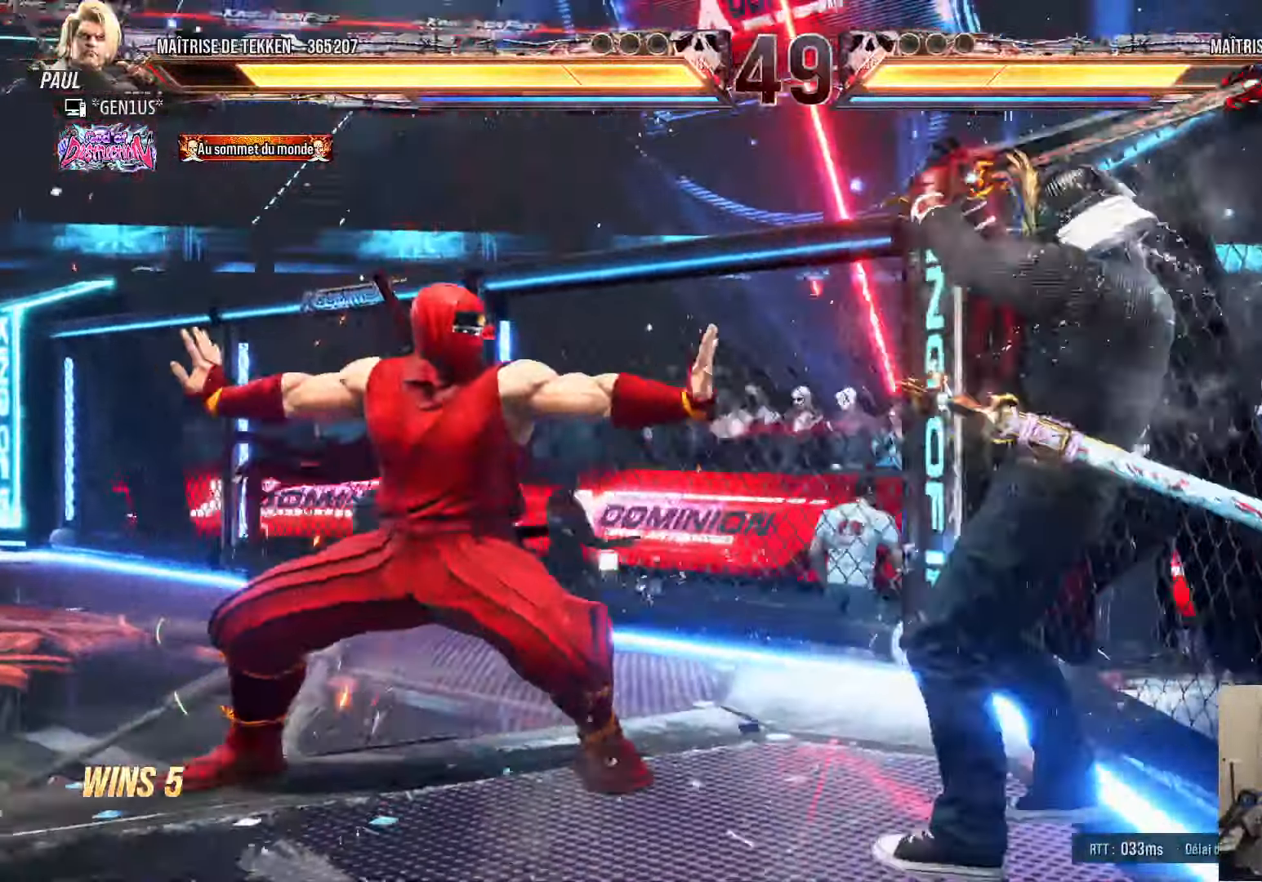
{"buttons": ["DPAD_LEFT"], "left_stick": "center", "right_stick": "center", "events": [[67, "TRIANGLE", "up"], [83, "CROSS", "up"], [83, "SQUARE", "up"], [183, "DPAD_LEFT", "down"], [283, "DPAD_LEFT", "up"], [317, "DPAD_LEFT", "down"]]}
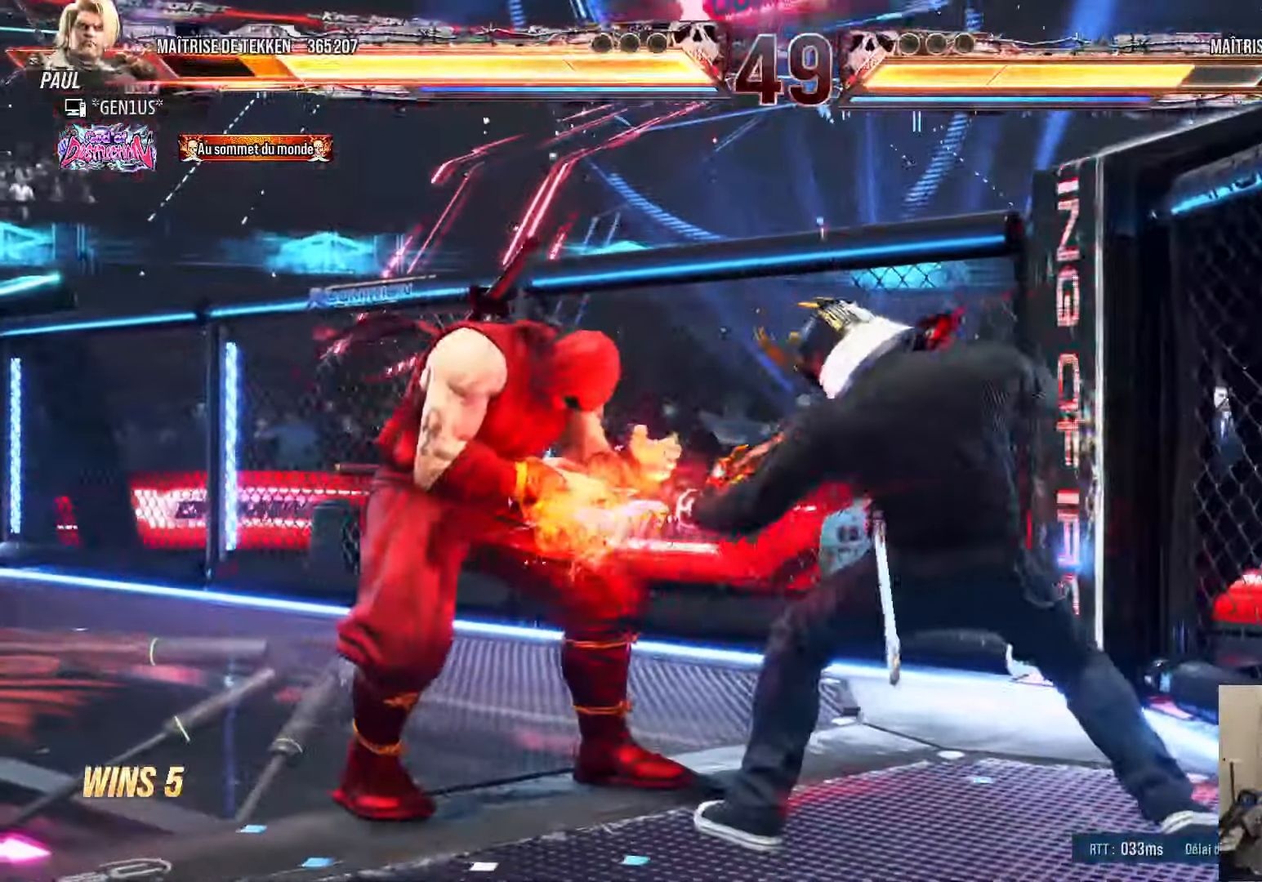
{"buttons": ["DPAD_LEFT"], "left_stick": "center", "right_stick": "center", "events": []}
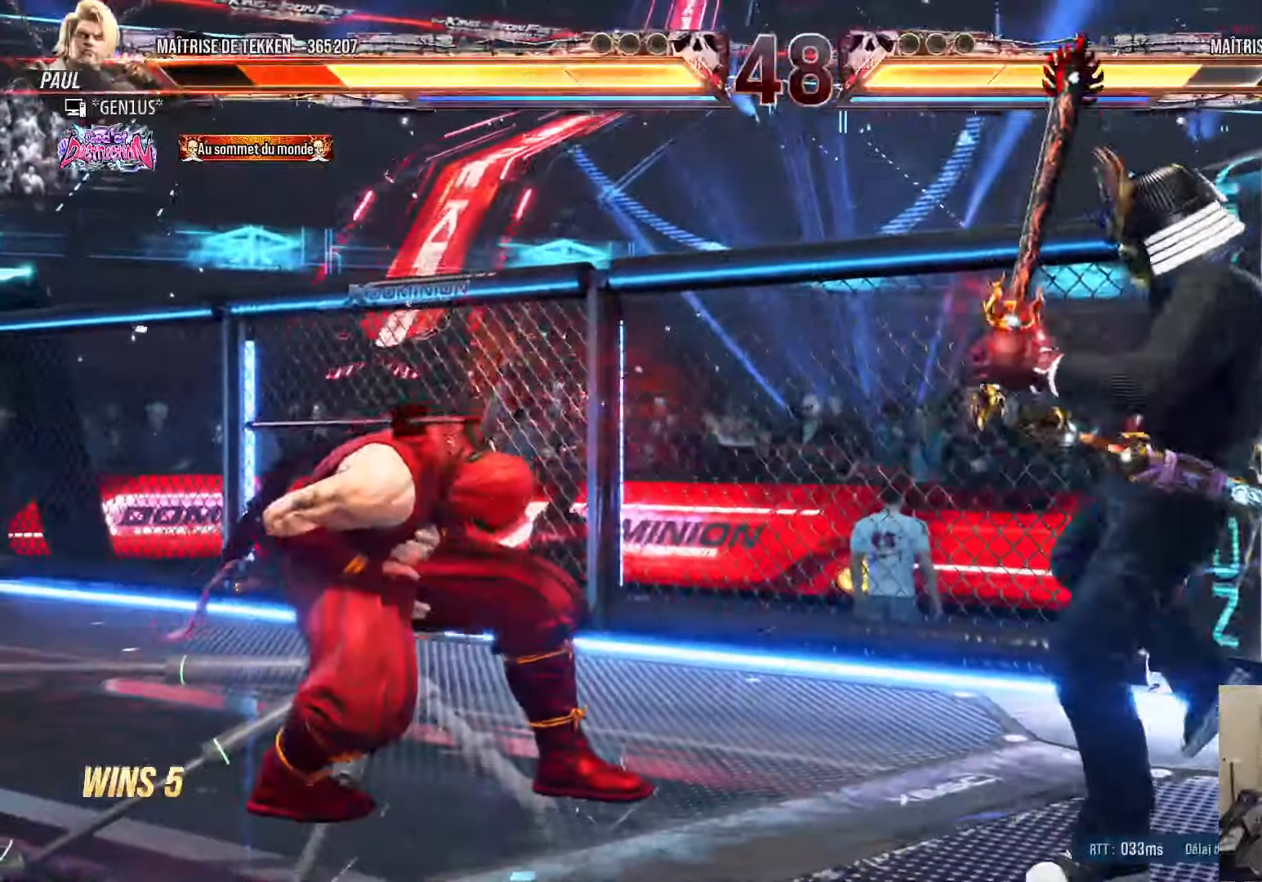
{"buttons": ["CIRCLE", "SQUARE"], "left_stick": "center", "right_stick": "center", "events": [[50, "DPAD_LEFT", "up"], [117, "DPAD_RIGHT", "down"], [184, "CIRCLE", "down"], [184, "SQUARE", "down"], [217, "CIRCLE", "up"], [217, "SQUARE", "up"], [317, "CIRCLE", "down"], [317, "SQUARE", "down"], [367, "SQUARE", "up"], [384, "CIRCLE", "up"], [450, "CIRCLE", "down"], [450, "SQUARE", "down"], [500, "DPAD_RIGHT", "up"]]}
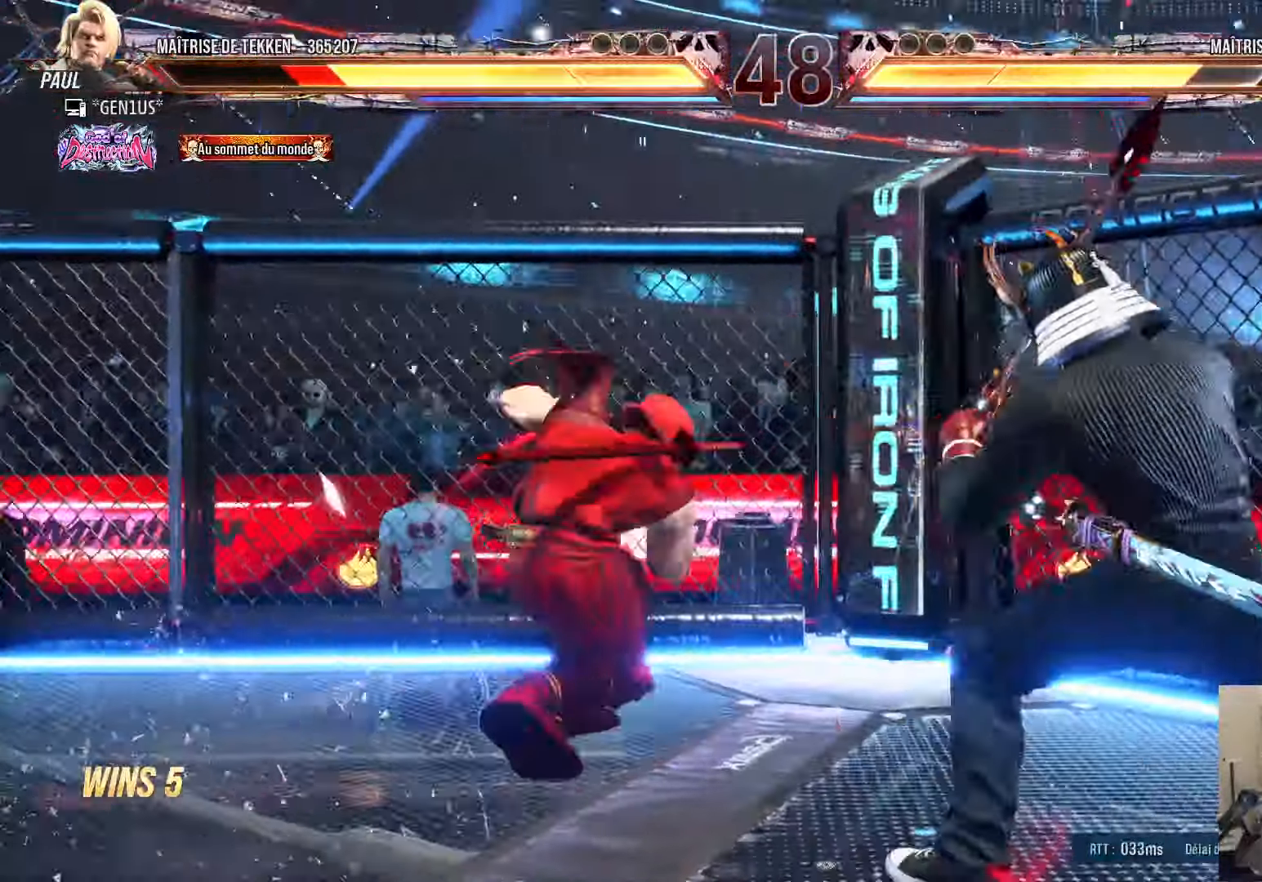
{"buttons": ["DPAD_LEFT"], "left_stick": "center", "right_stick": "center", "events": [[117, "SQUARE", "up"], [134, "CIRCLE", "up"], [450, "DPAD_LEFT", "down"]]}